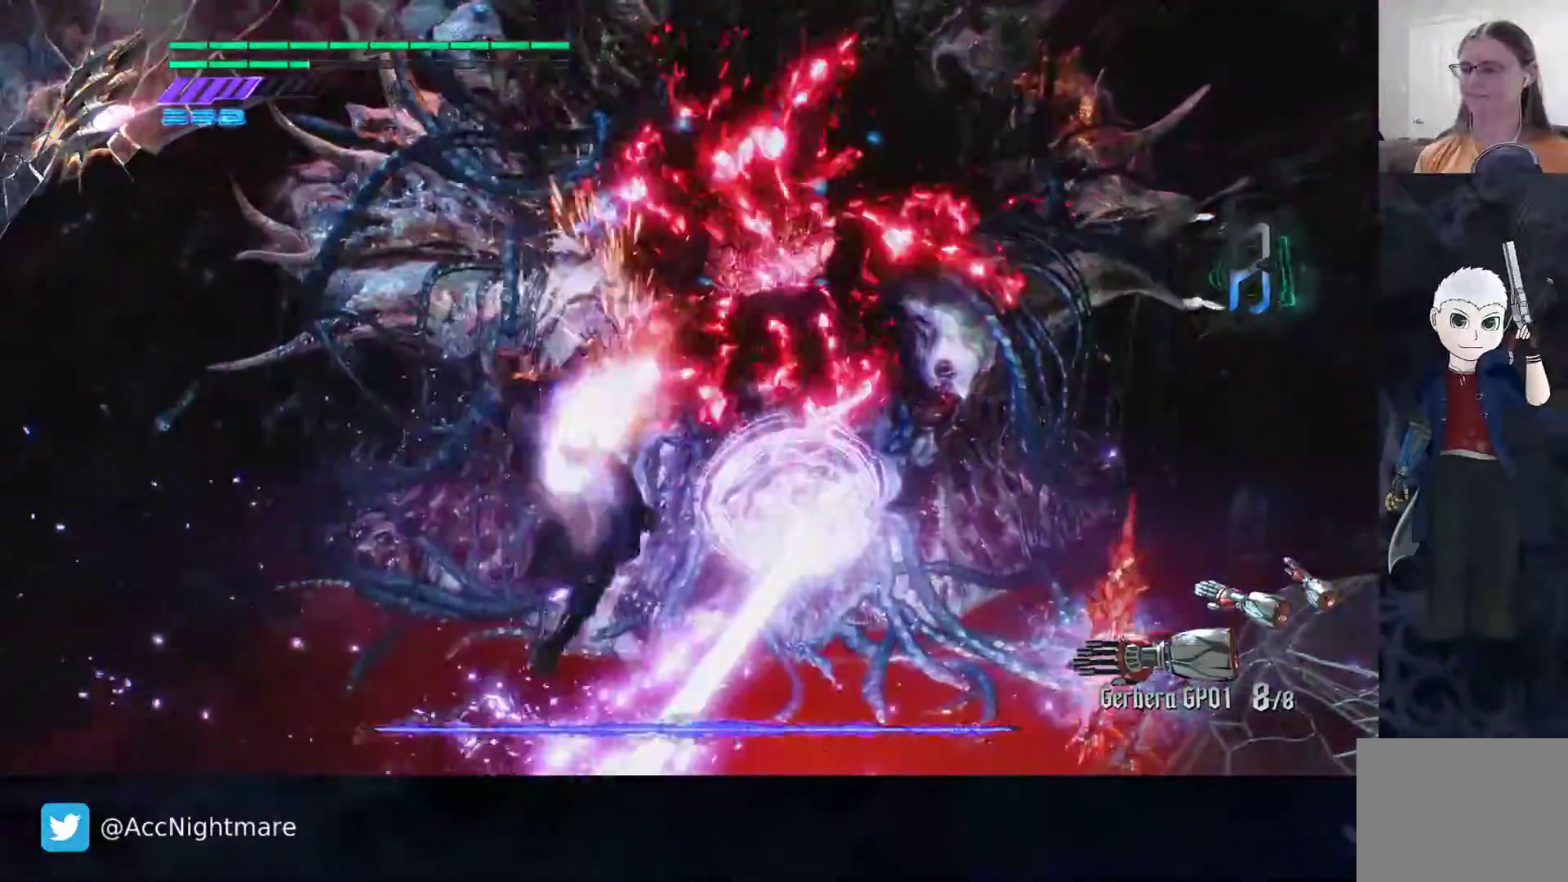
Gameplay with a controller (PlayStation layout); each line is a JSON object with the inputs held at the frame after it (dt_ms = milliseconds from this image to that frame). "events" lists button and stick changes between this image and that frame as [ms after this image, input, new state], when the widget could be followed in between. Not read: R1 R2.
{"dt_ms": 500, "buttons": ["SQUARE"], "left_stick": "down-right", "right_stick": "center", "events": [[50, "L2", "down"], [150, "TRIANGLE", "up"], [200, "L2", "up"], [217, "left_stick", "down-right"]]}
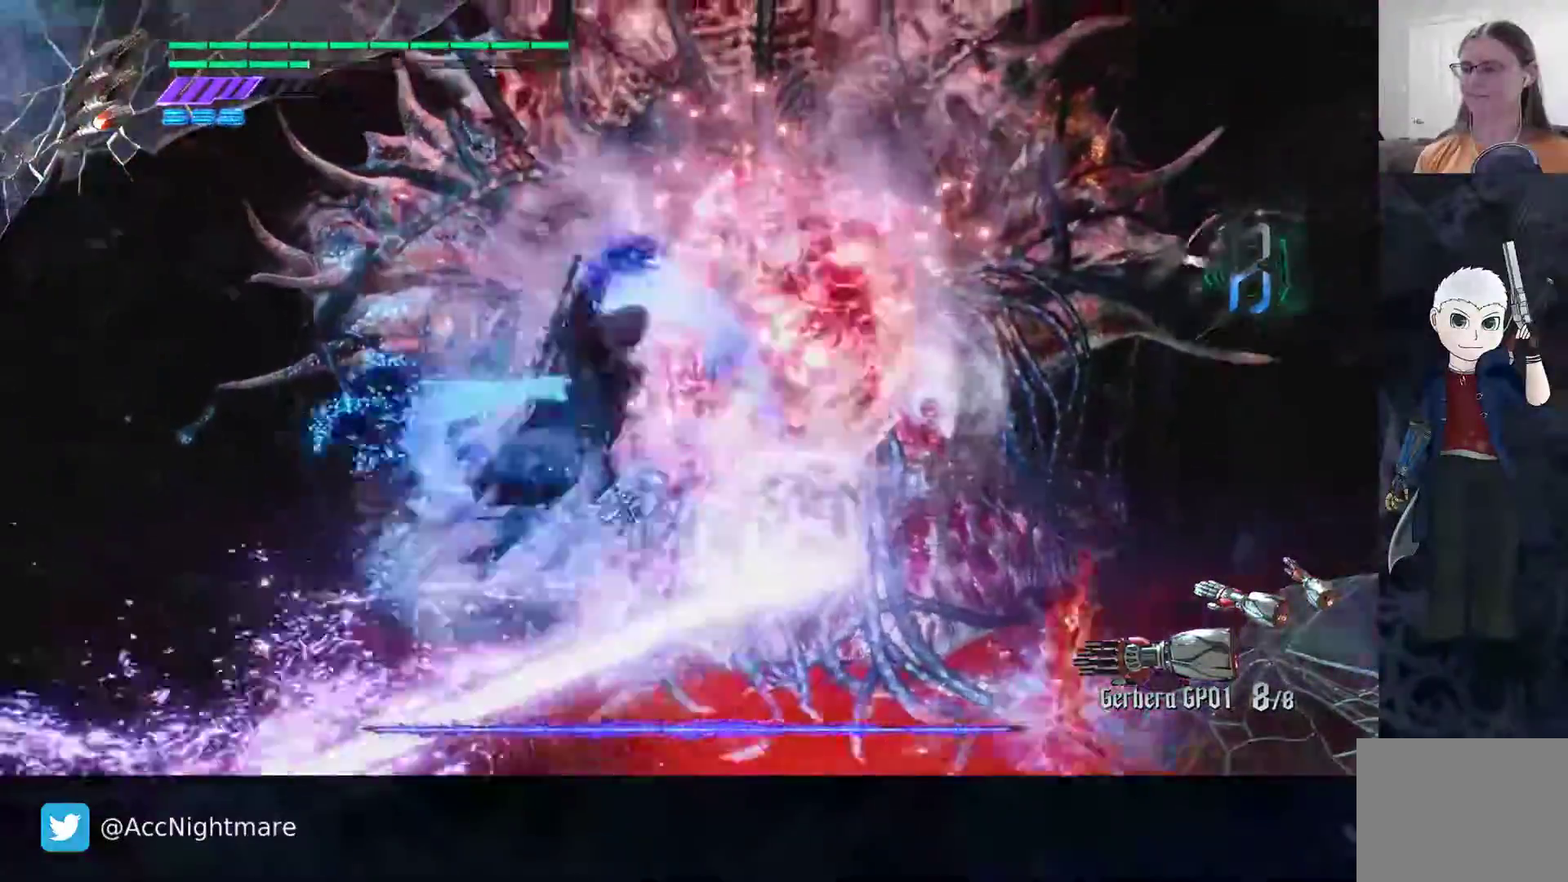
{"dt_ms": 500, "buttons": ["SQUARE"], "left_stick": "up-right", "right_stick": "center", "events": [[283, "left_stick", "right"], [433, "left_stick", "up-right"]]}
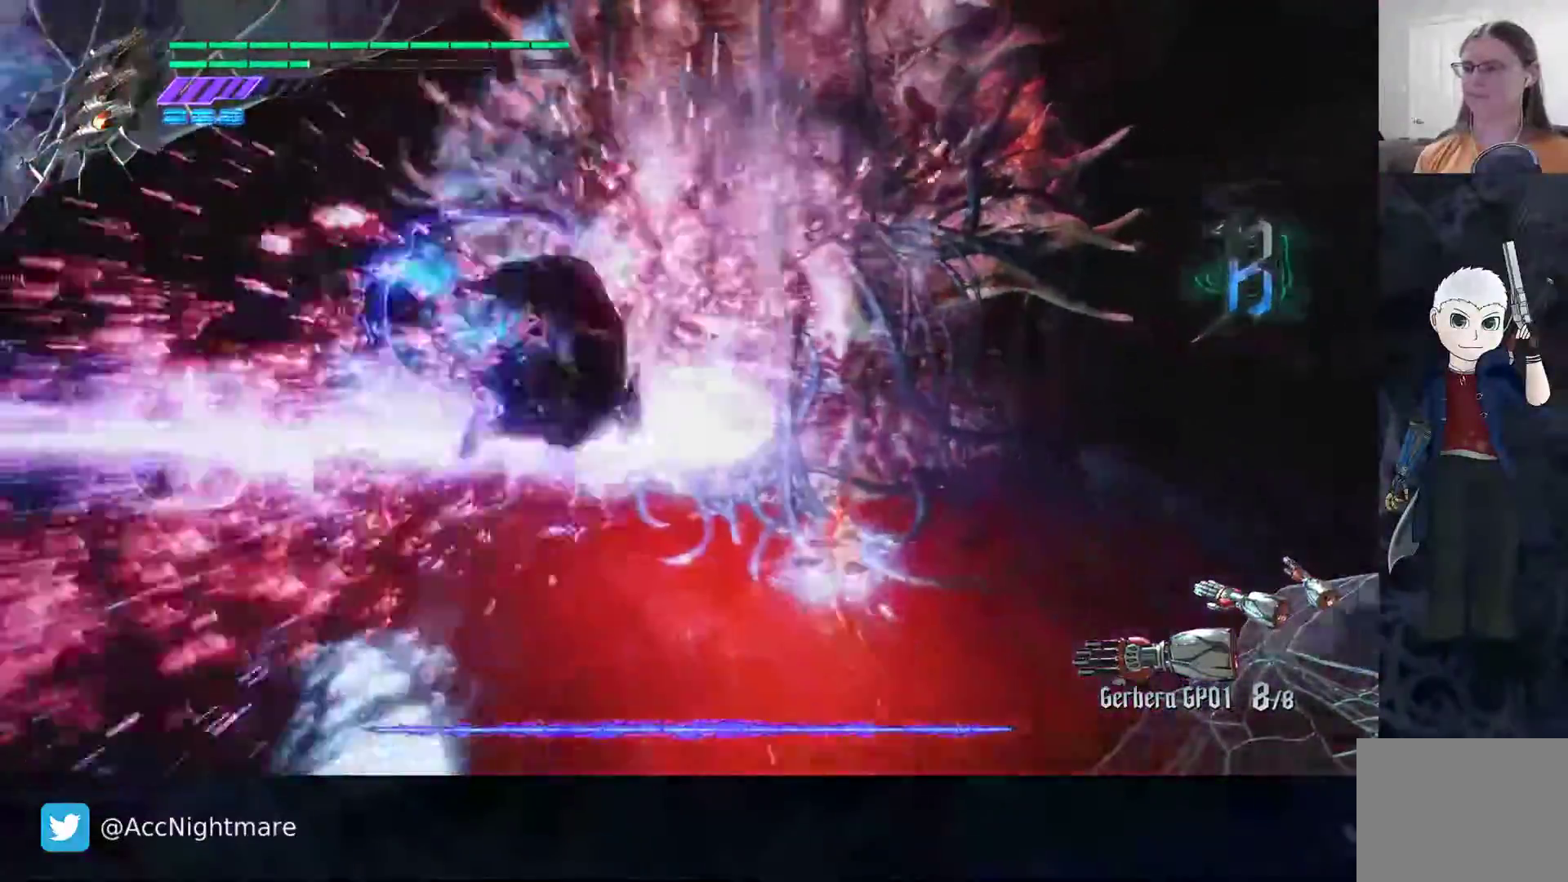
{"dt_ms": 500, "buttons": ["SQUARE"], "left_stick": "up-right", "right_stick": "center", "events": []}
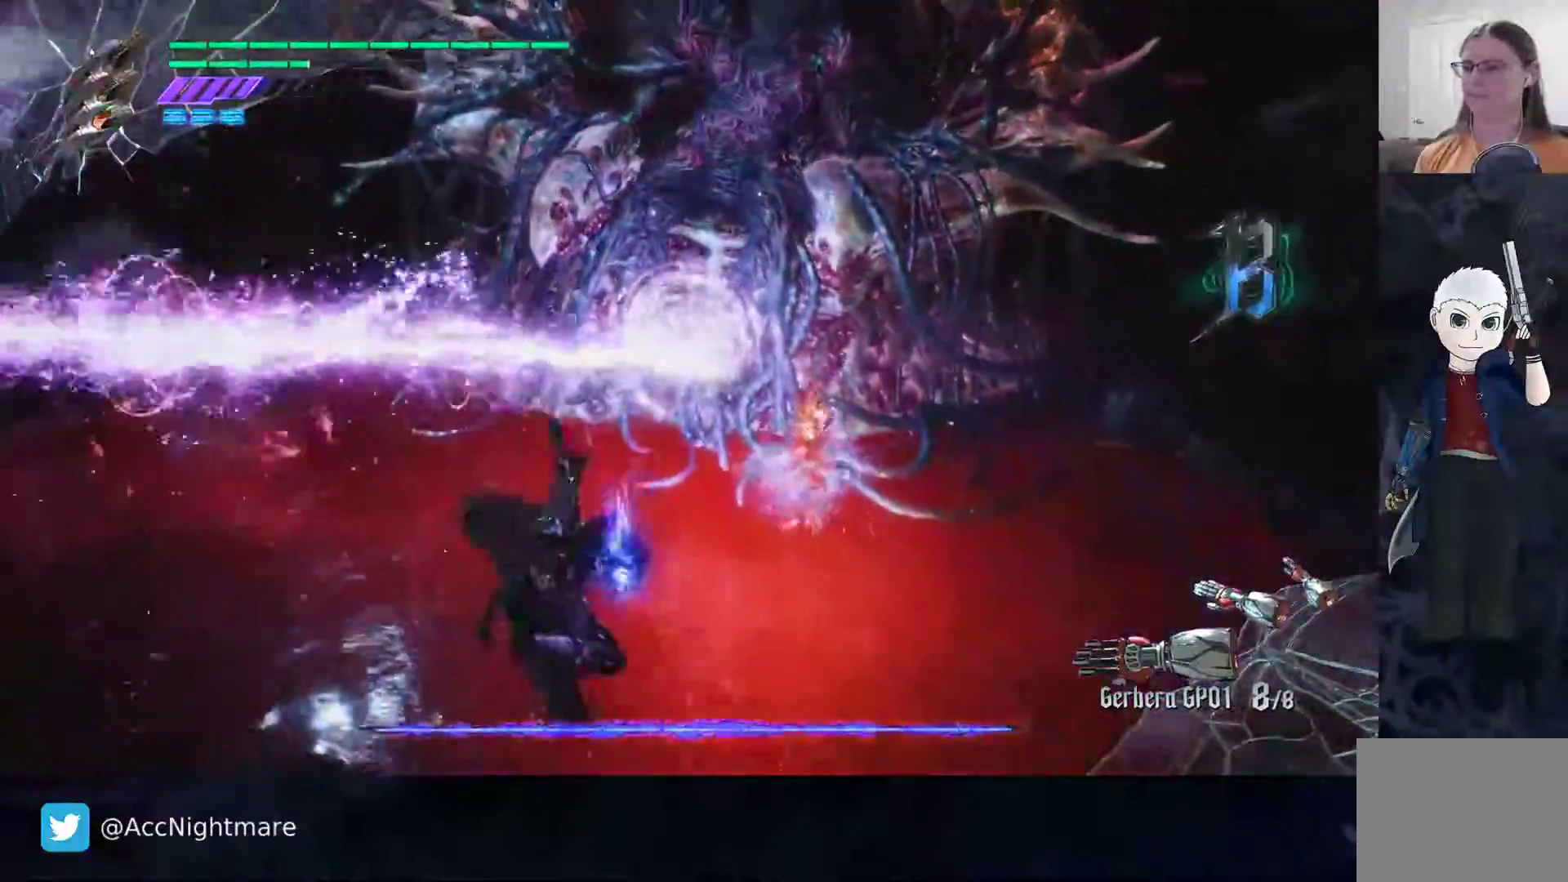
{"dt_ms": 500, "buttons": ["SQUARE"], "left_stick": "up", "right_stick": "center", "events": [[167, "left_stick", "up"]]}
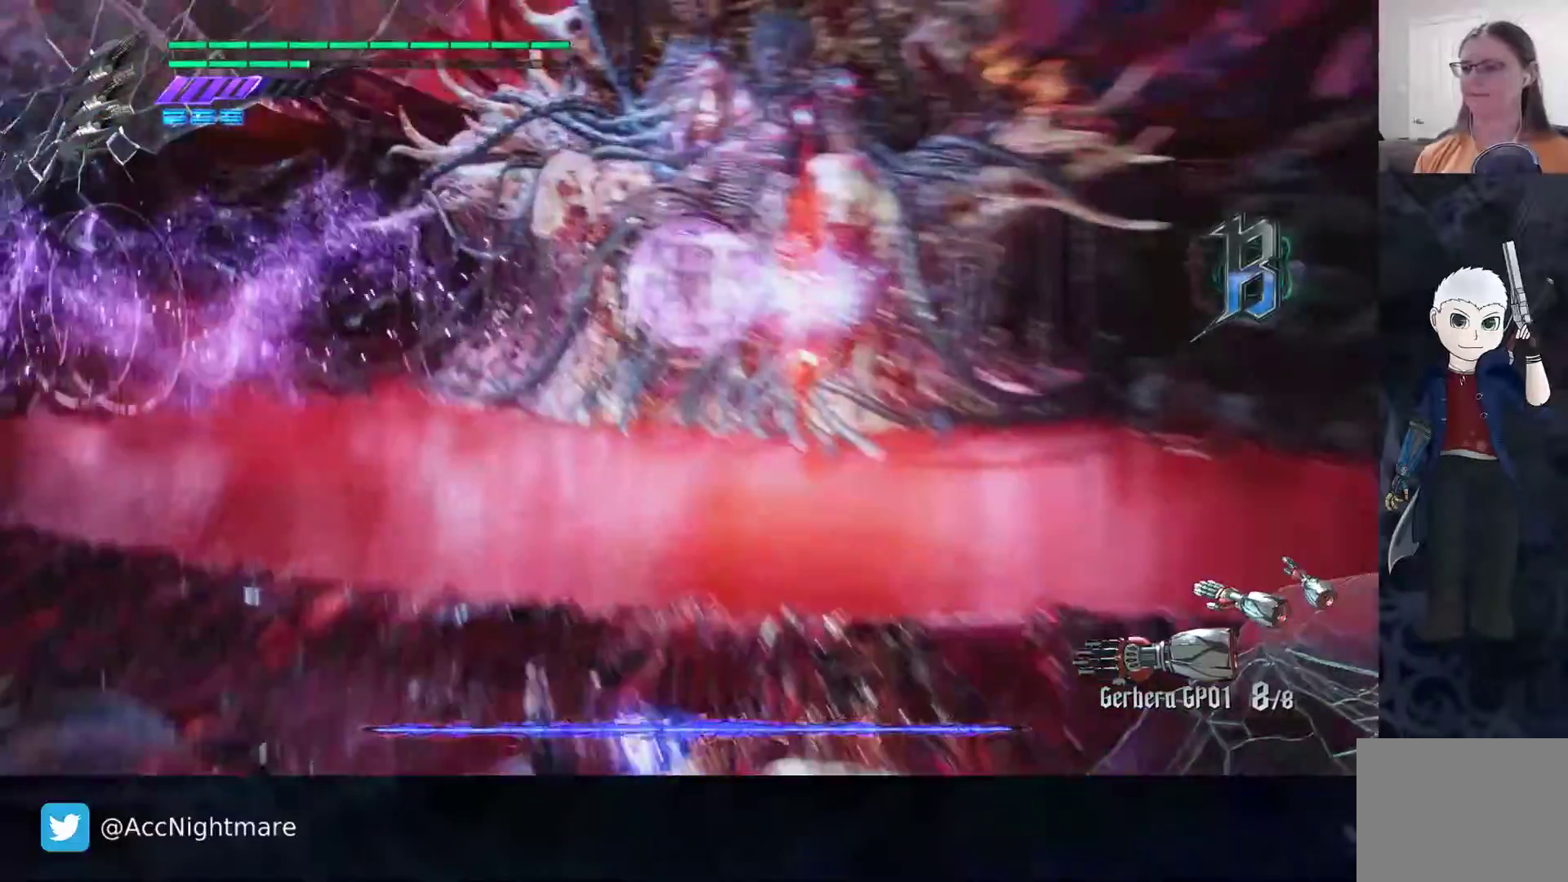
{"dt_ms": 500, "buttons": ["SQUARE"], "left_stick": "up", "right_stick": "center", "events": [[417, "left_stick", "down-left"], [500, "left_stick", "up"]]}
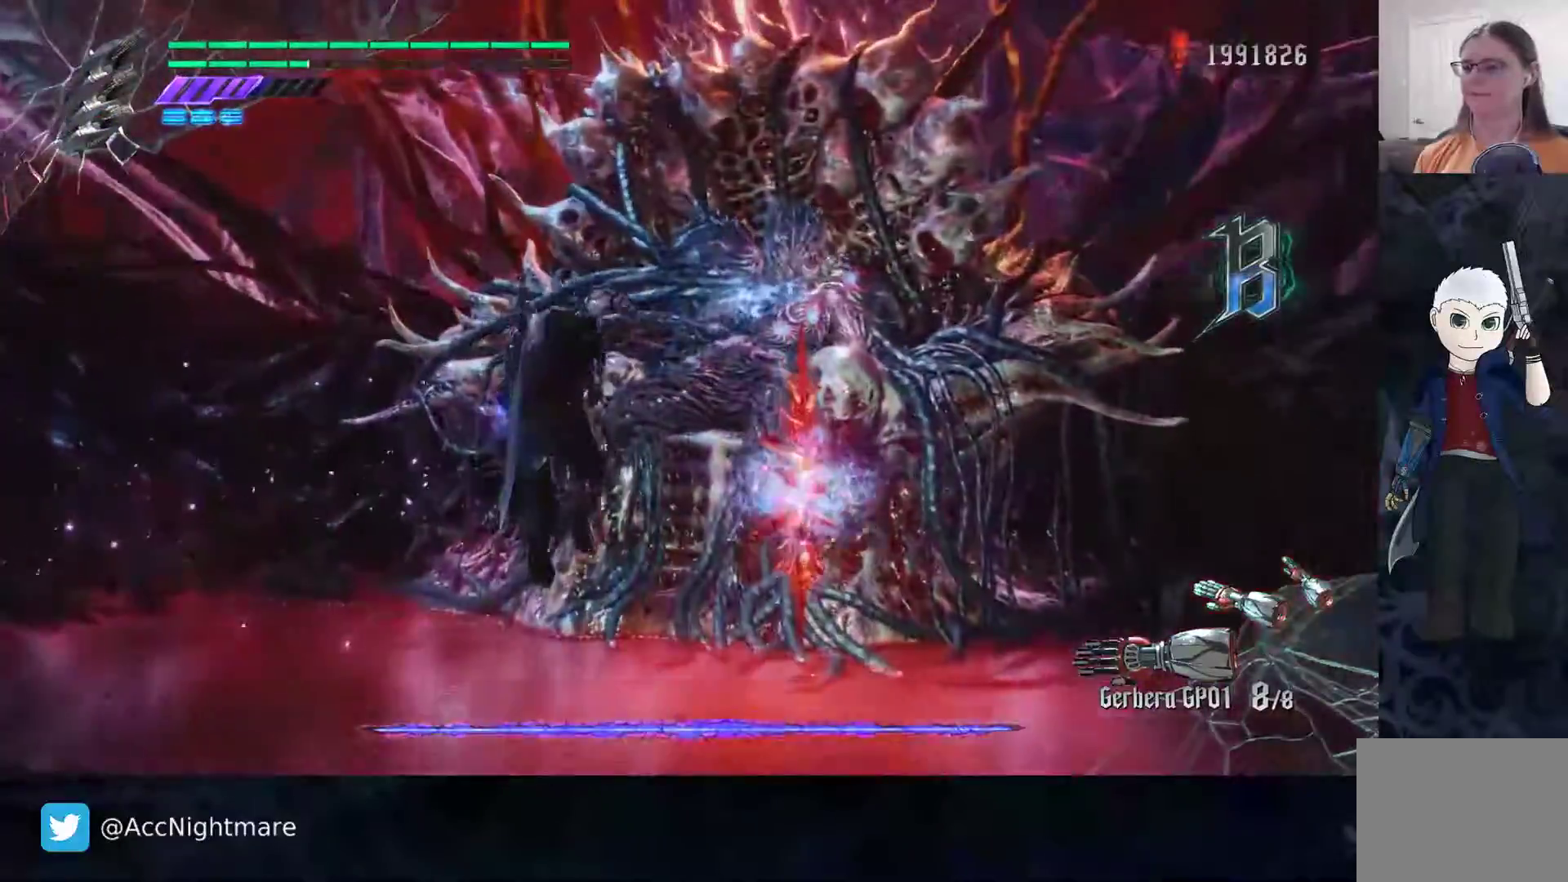
{"dt_ms": 500, "buttons": ["SQUARE", "TRIANGLE"], "left_stick": "center", "right_stick": "center", "events": [[50, "TRIANGLE", "down"], [117, "left_stick", "center"]]}
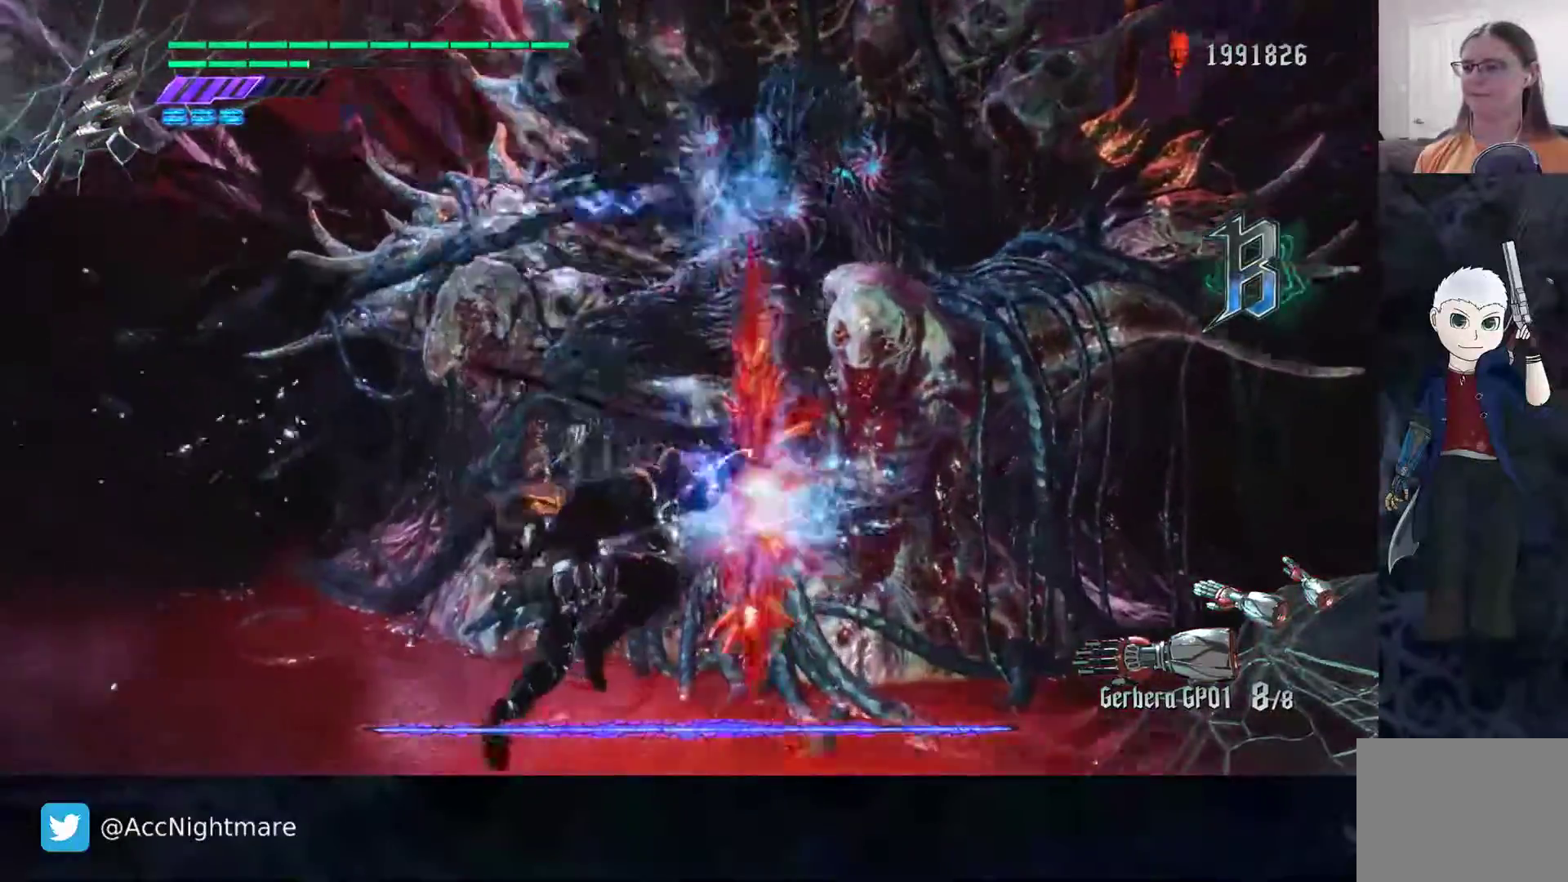
{"dt_ms": 500, "buttons": ["SQUARE", "L2"], "left_stick": "center", "right_stick": "center", "events": [[350, "L2", "down"], [367, "TRIANGLE", "up"]]}
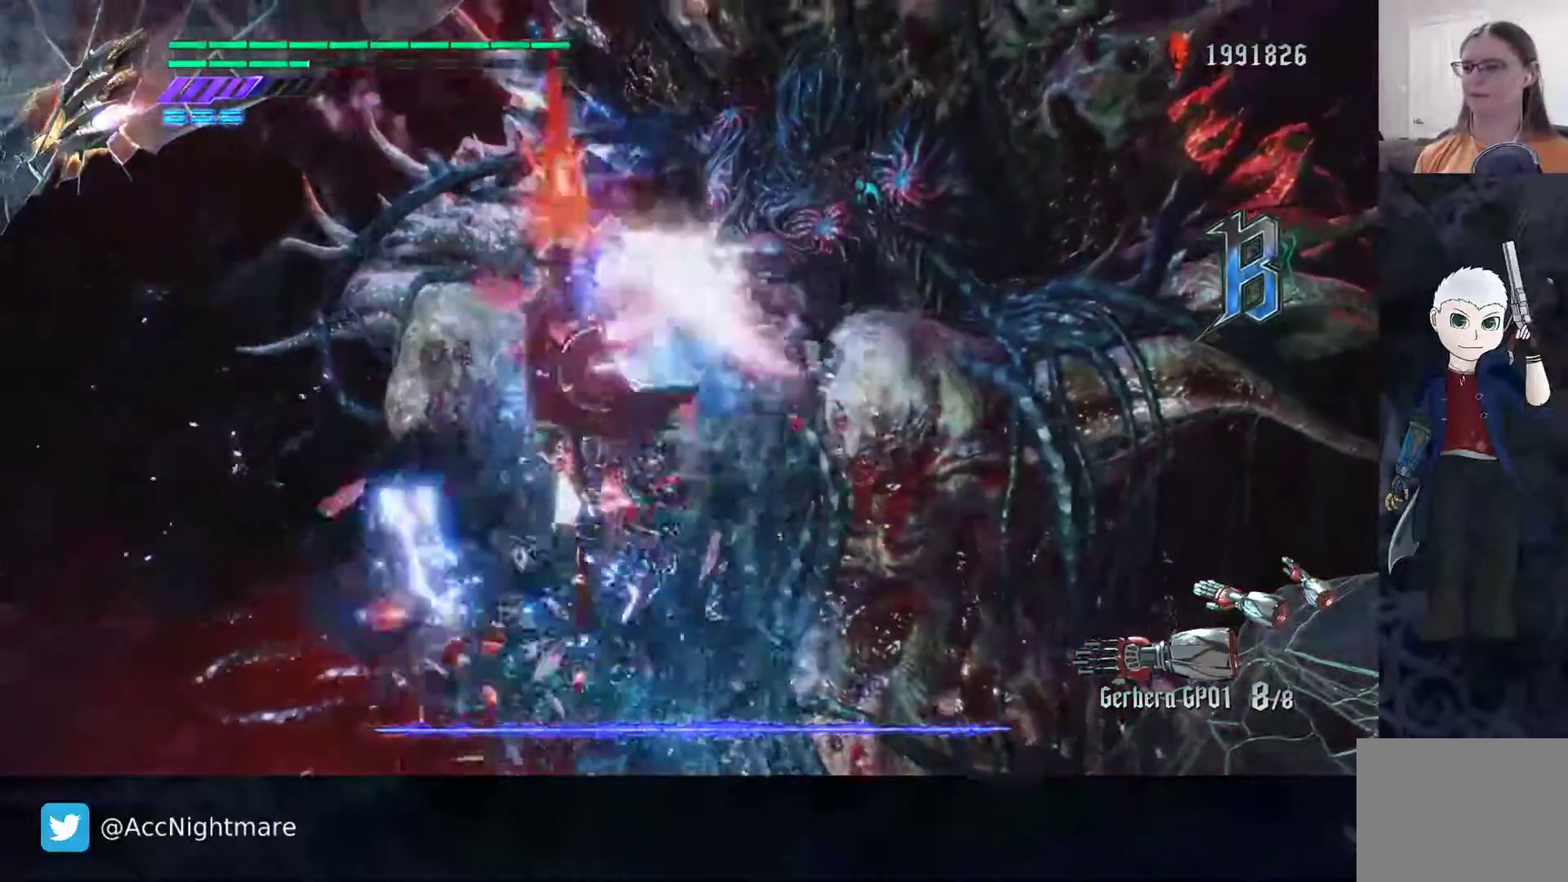
{"dt_ms": 500, "buttons": ["SQUARE", "L2"], "left_stick": "center", "right_stick": "center", "events": [[17, "L2", "up"], [133, "TRIANGLE", "down"], [367, "TRIANGLE", "up"], [433, "L2", "down"]]}
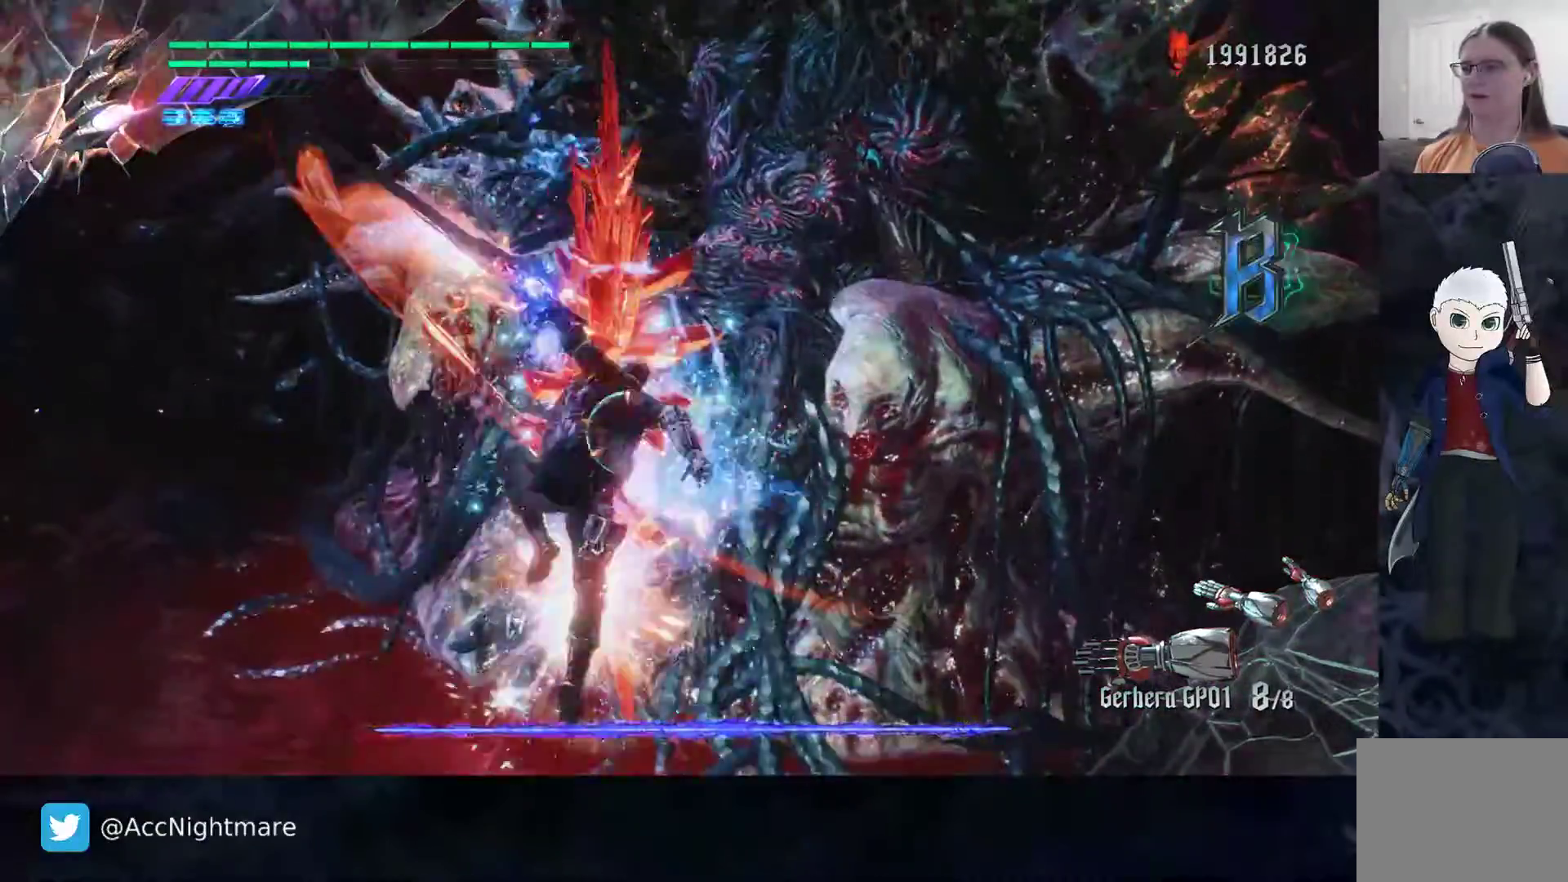
{"dt_ms": 500, "buttons": ["SQUARE"], "left_stick": "center", "right_stick": "center", "events": [[83, "L2", "up"], [117, "TRIANGLE", "down"], [317, "L2", "down"], [317, "TRIANGLE", "up"], [333, "TRIANGLE", "down"], [350, "TRIANGLE", "up"], [467, "L2", "up"]]}
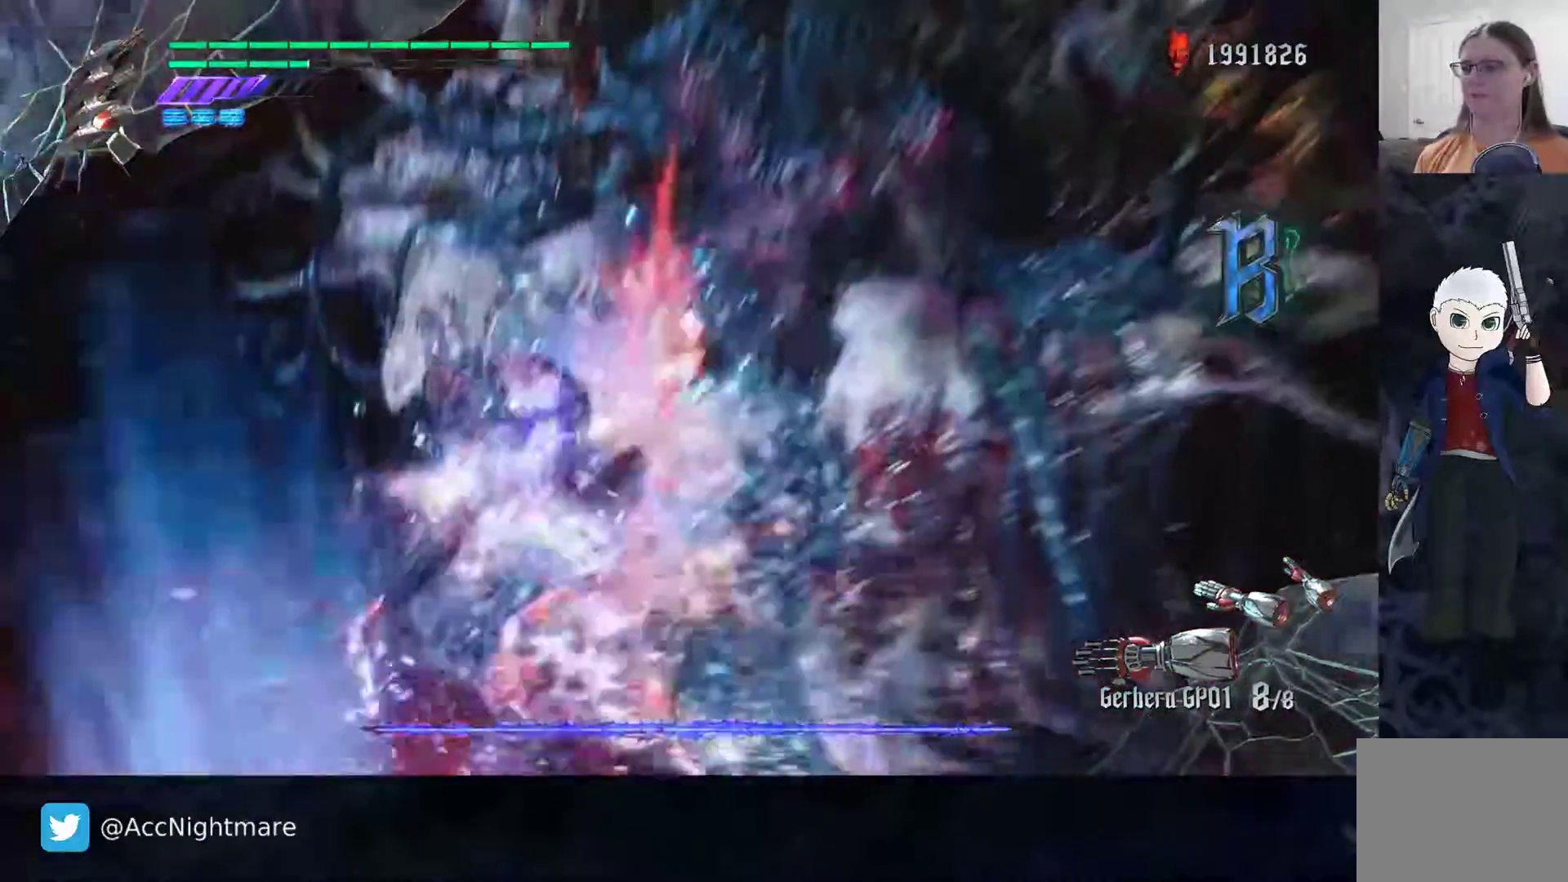
{"dt_ms": 500, "buttons": ["SQUARE", "TRIANGLE", "L2"], "left_stick": "center", "right_stick": "center", "events": [[217, "TRIANGLE", "down"], [483, "L2", "down"]]}
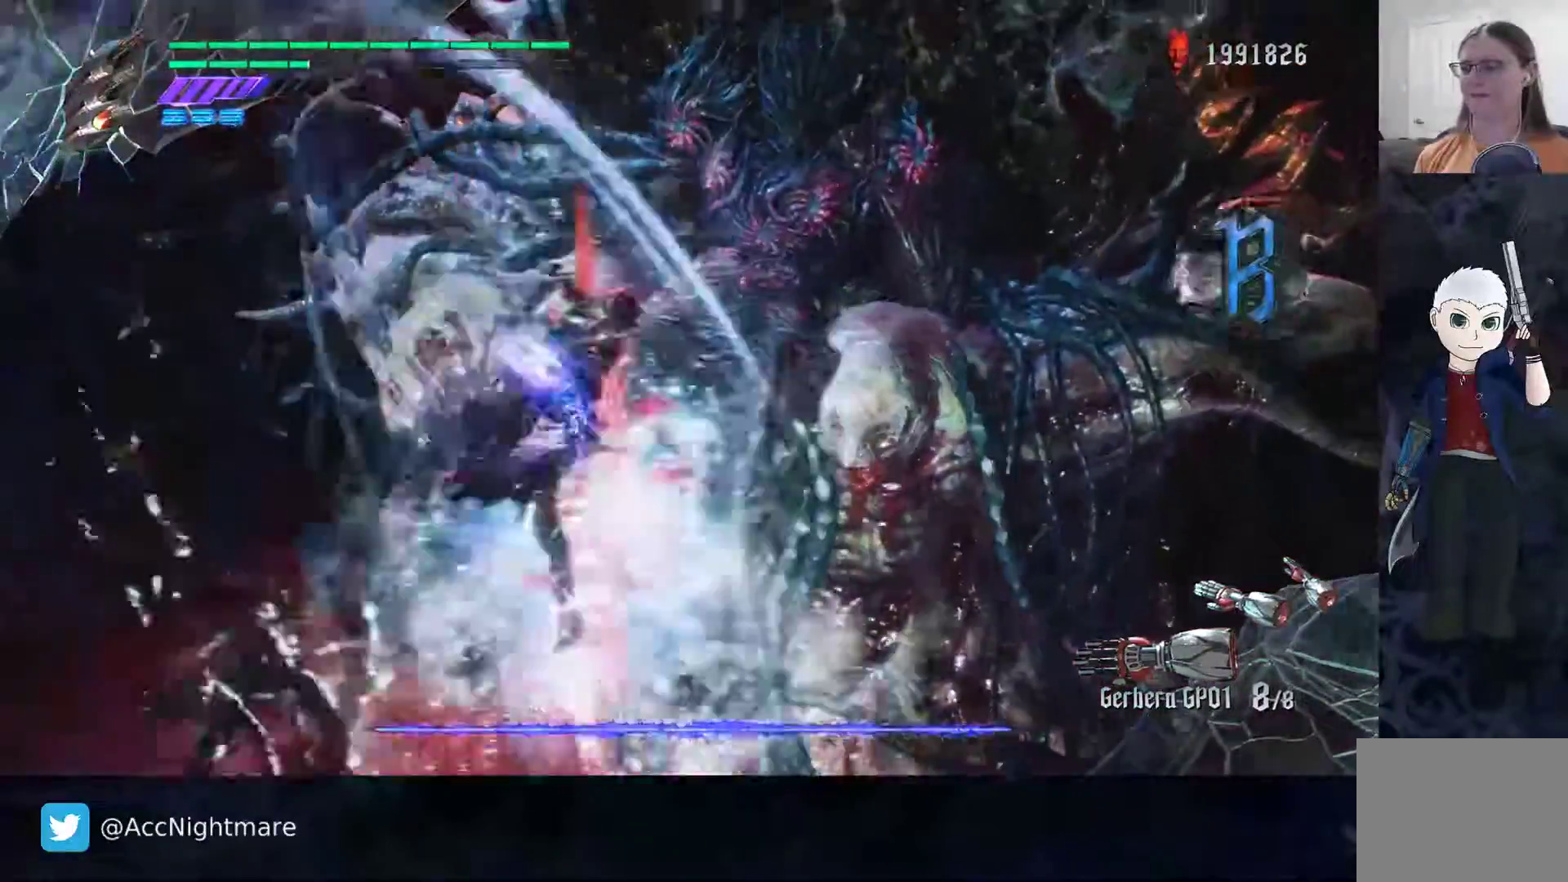
{"dt_ms": 500, "buttons": ["SQUARE"], "left_stick": "down-left", "right_stick": "center", "events": [[133, "L2", "up"], [133, "TRIANGLE", "up"], [200, "left_stick", "down-left"]]}
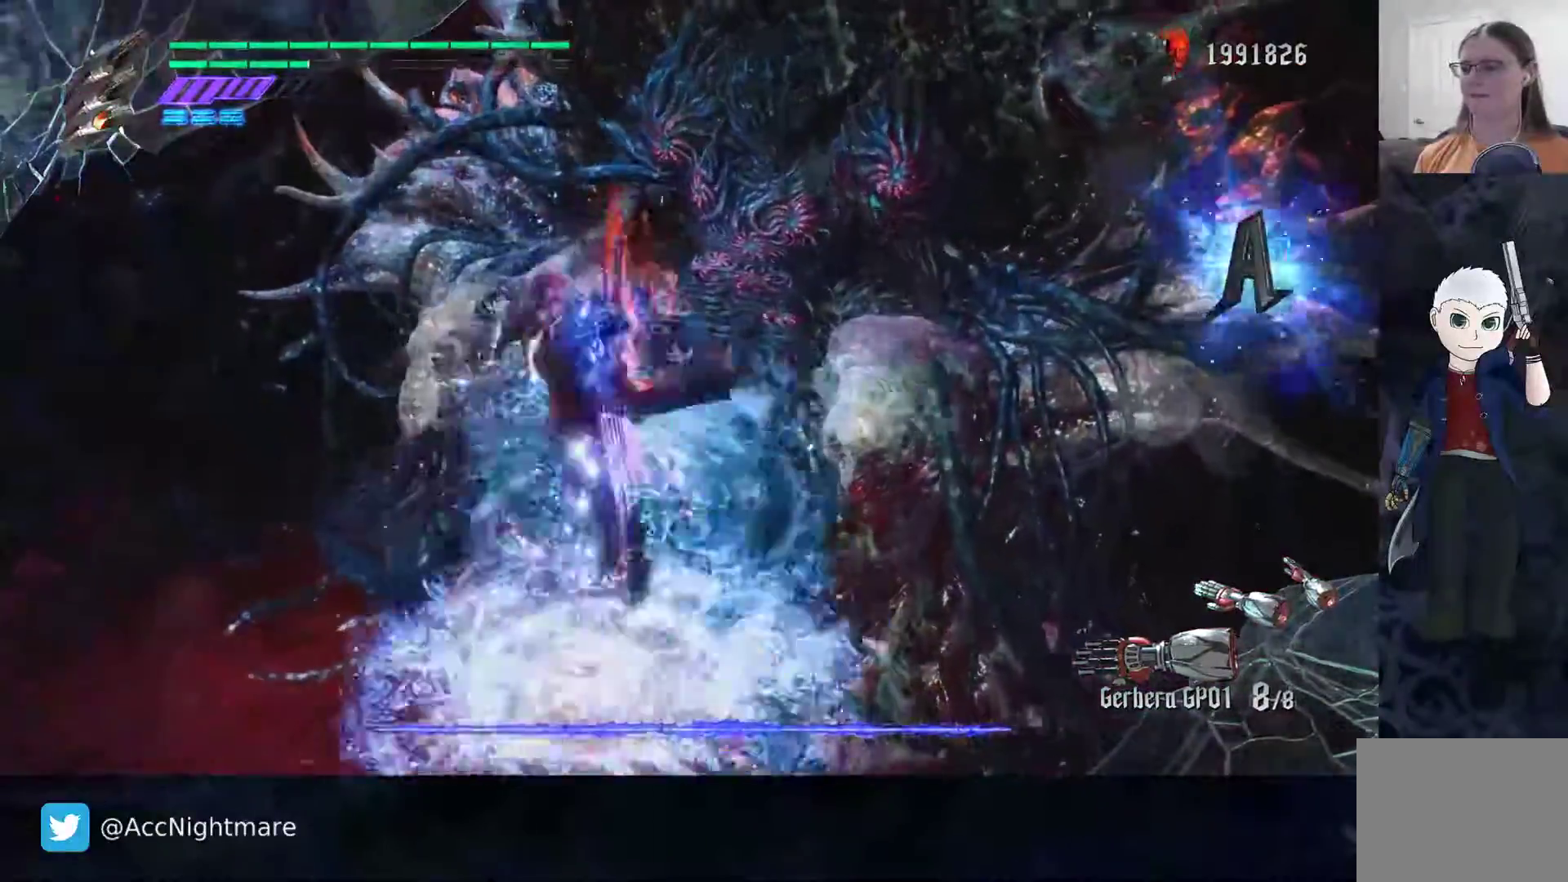
{"dt_ms": 500, "buttons": ["SQUARE"], "left_stick": "up", "right_stick": "center", "events": [[333, "left_stick", "center"], [383, "left_stick", "up"]]}
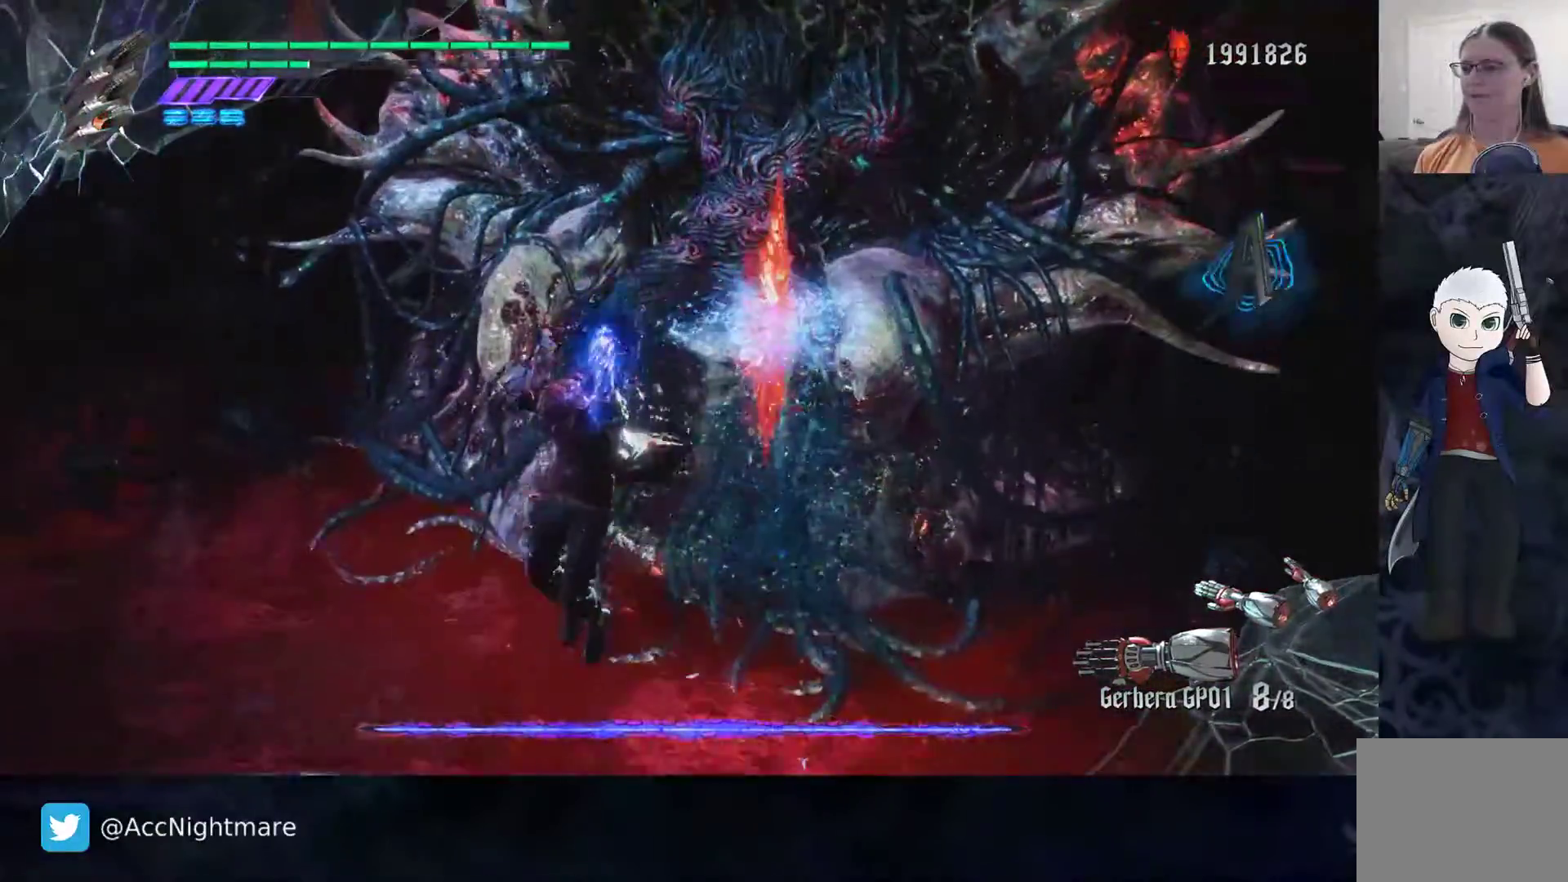
{"dt_ms": 1000, "buttons": ["SQUARE", "TRIANGLE"], "left_stick": "center", "right_stick": "center"}
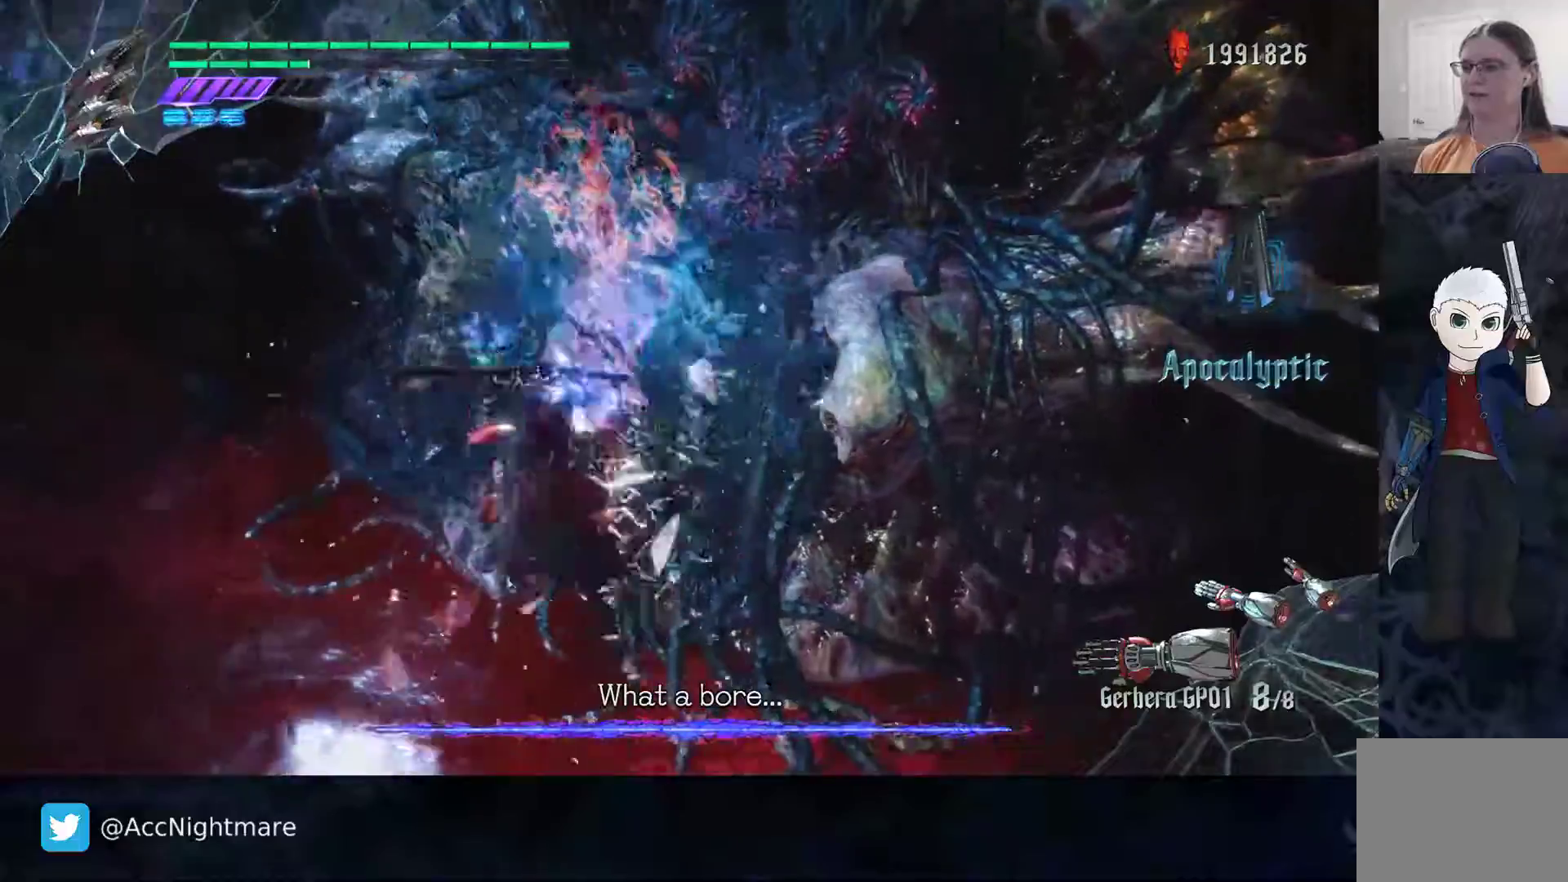
{"dt_ms": 500, "buttons": ["SQUARE", "TRIANGLE"], "left_stick": "center", "right_stick": "center", "events": [[17, "TRIANGLE", "up"], [83, "L2", "down"], [250, "L2", "up"], [300, "TRIANGLE", "down"]]}
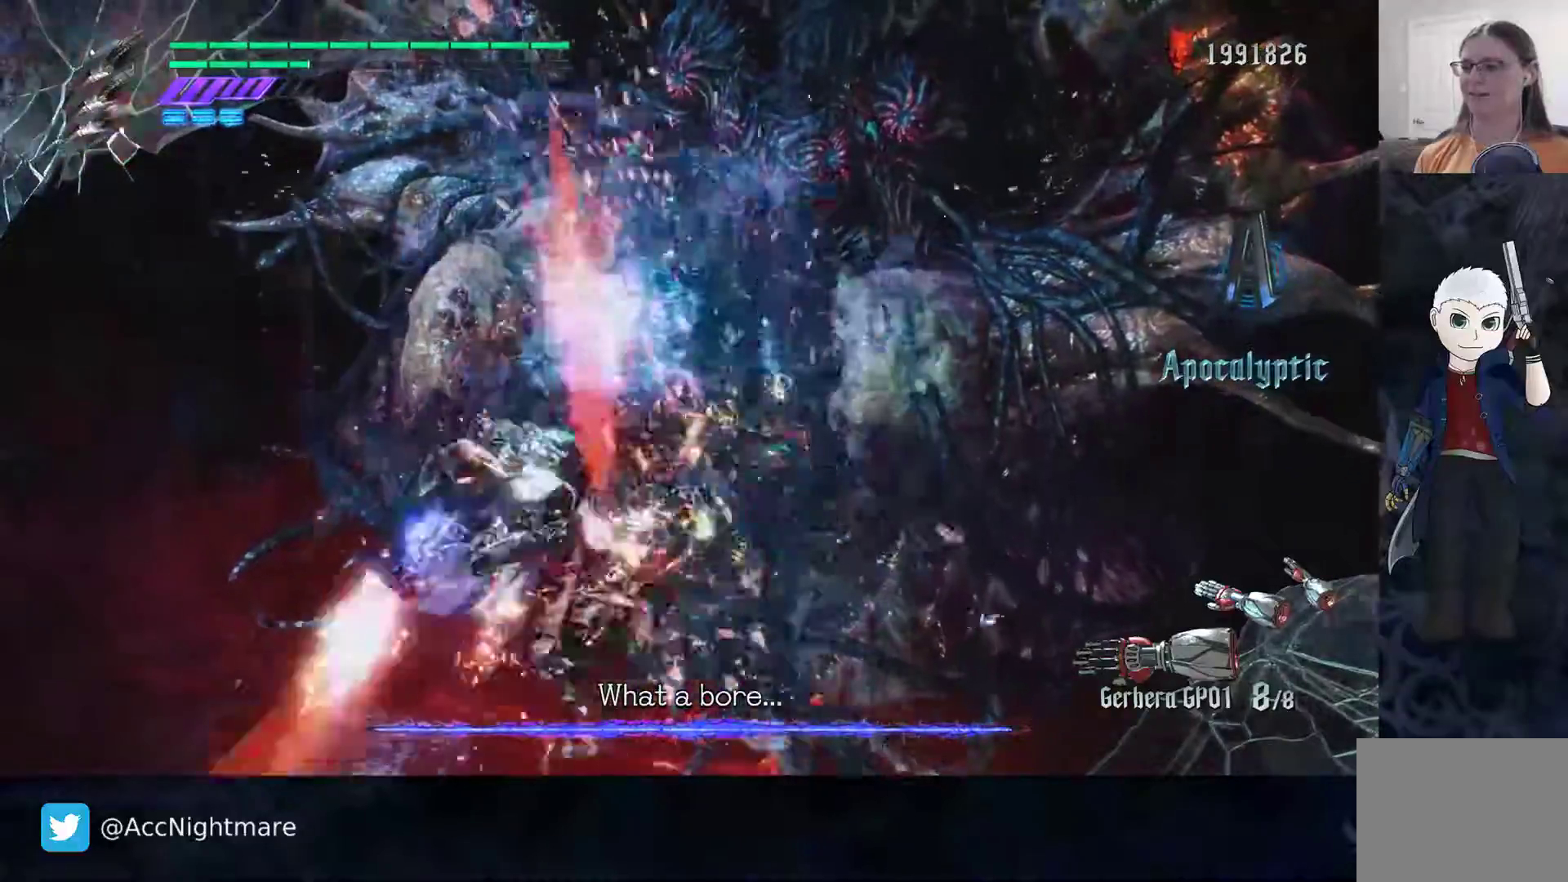
{"dt_ms": 500, "buttons": ["SQUARE", "TRIANGLE"], "left_stick": "center", "right_stick": "center", "events": [[33, "L2", "down"], [83, "TRIANGLE", "up"], [200, "L2", "up"], [483, "TRIANGLE", "down"]]}
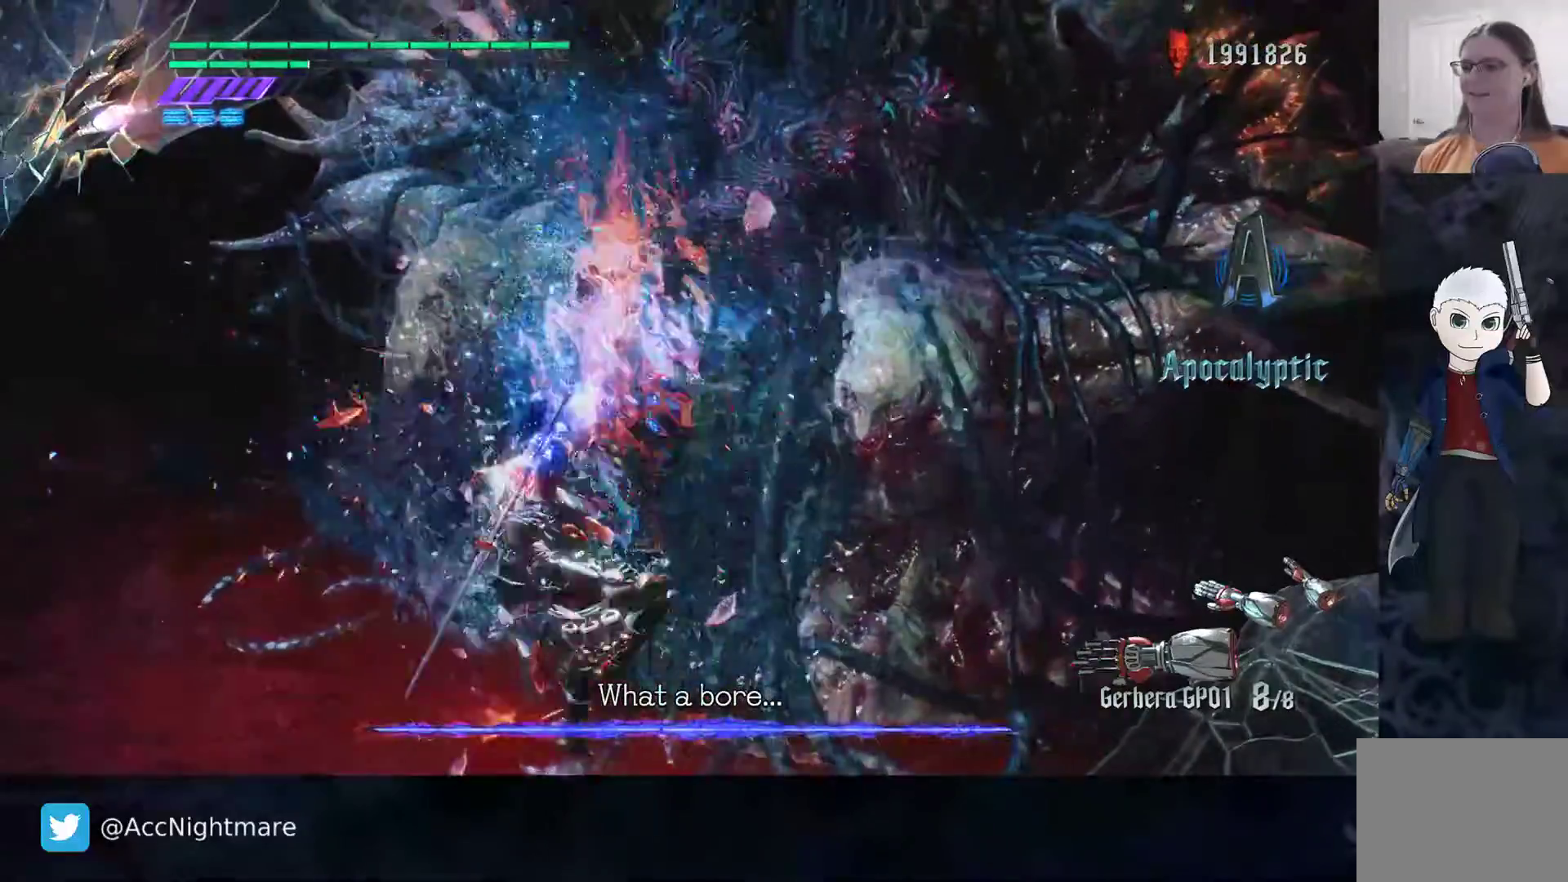
{"dt_ms": 500, "buttons": ["SQUARE", "TRIANGLE"], "left_stick": "center", "right_stick": "center", "events": [[283, "L2", "down"], [467, "L2", "up"]]}
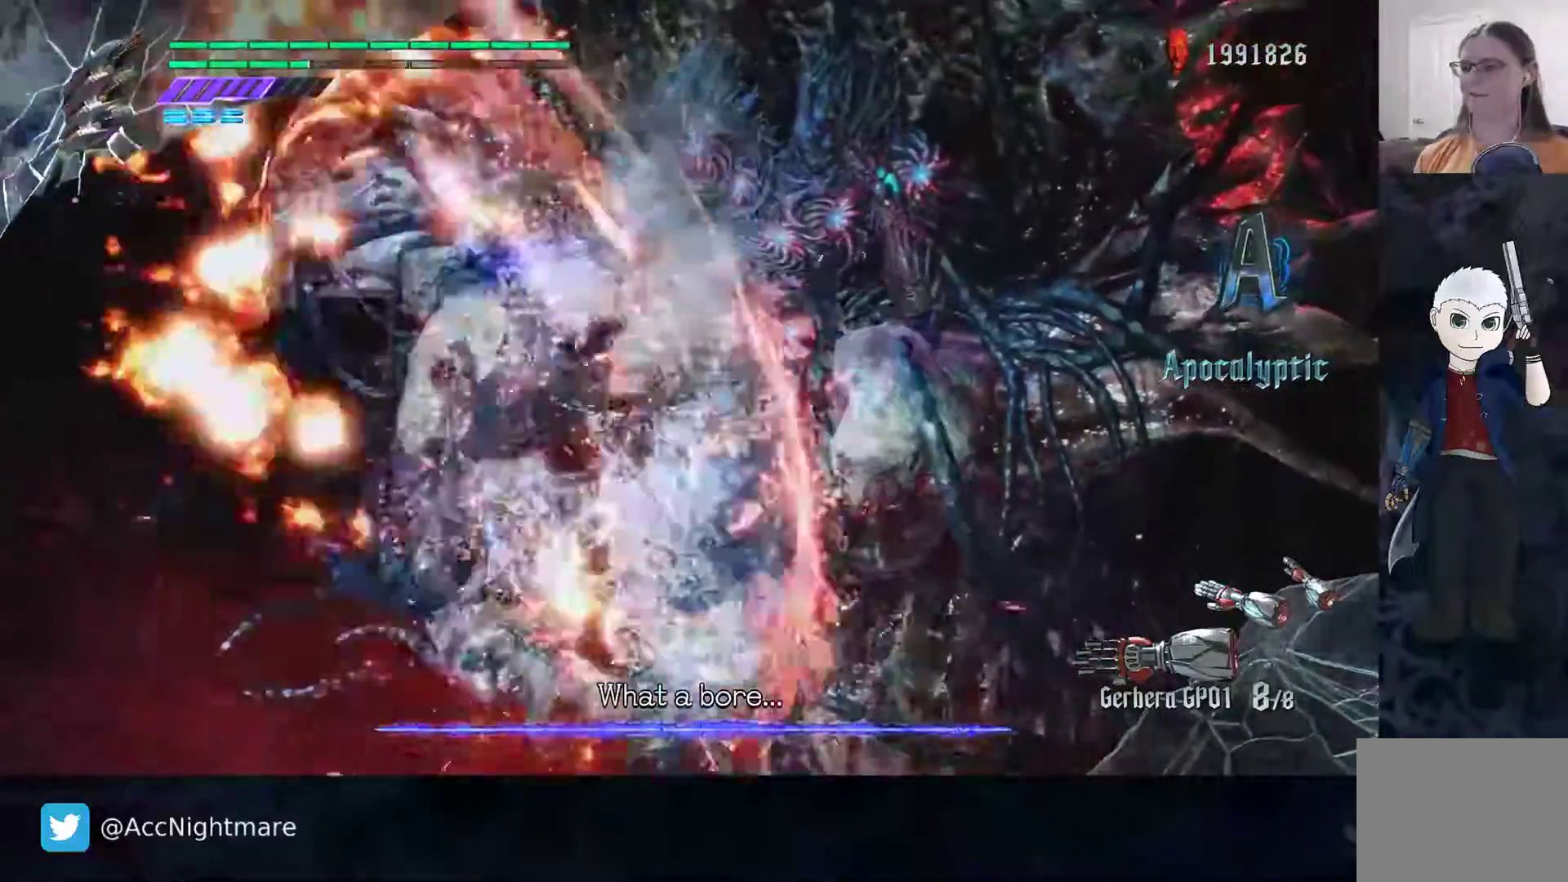
{"dt_ms": 500, "buttons": ["SQUARE"], "left_stick": "up", "right_stick": "center", "events": [[100, "left_stick", "up"], [167, "TRIANGLE", "up"]]}
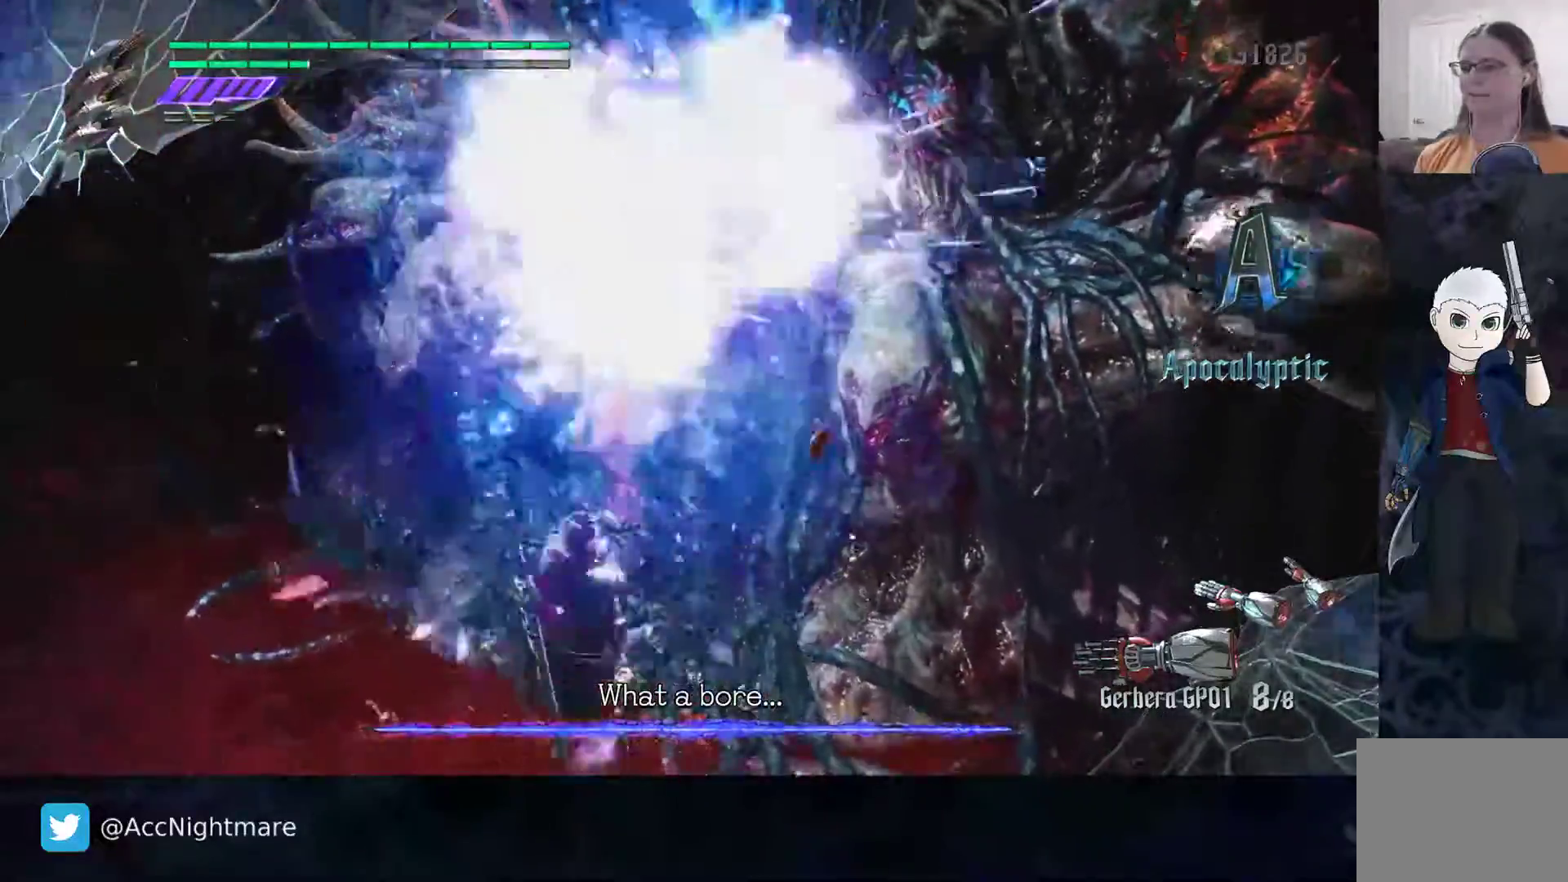
{"dt_ms": 500, "buttons": ["SQUARE"], "left_stick": "up-left", "right_stick": "center", "events": [[350, "left_stick", "up-left"]]}
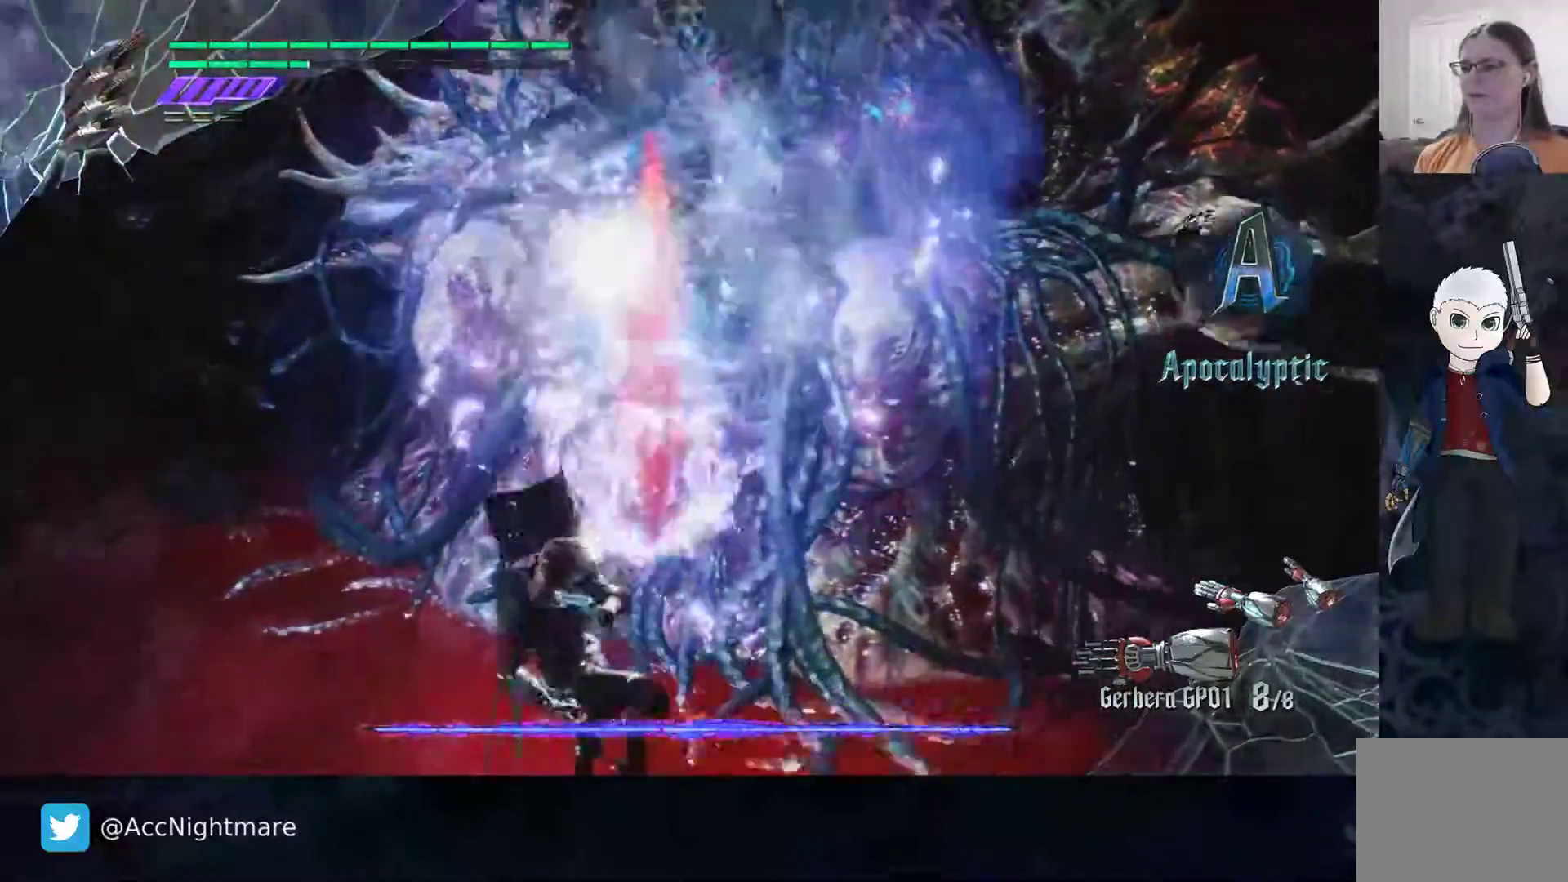
{"dt_ms": 500, "buttons": ["SQUARE"], "left_stick": "center", "right_stick": "center", "events": [[433, "left_stick", "center"]]}
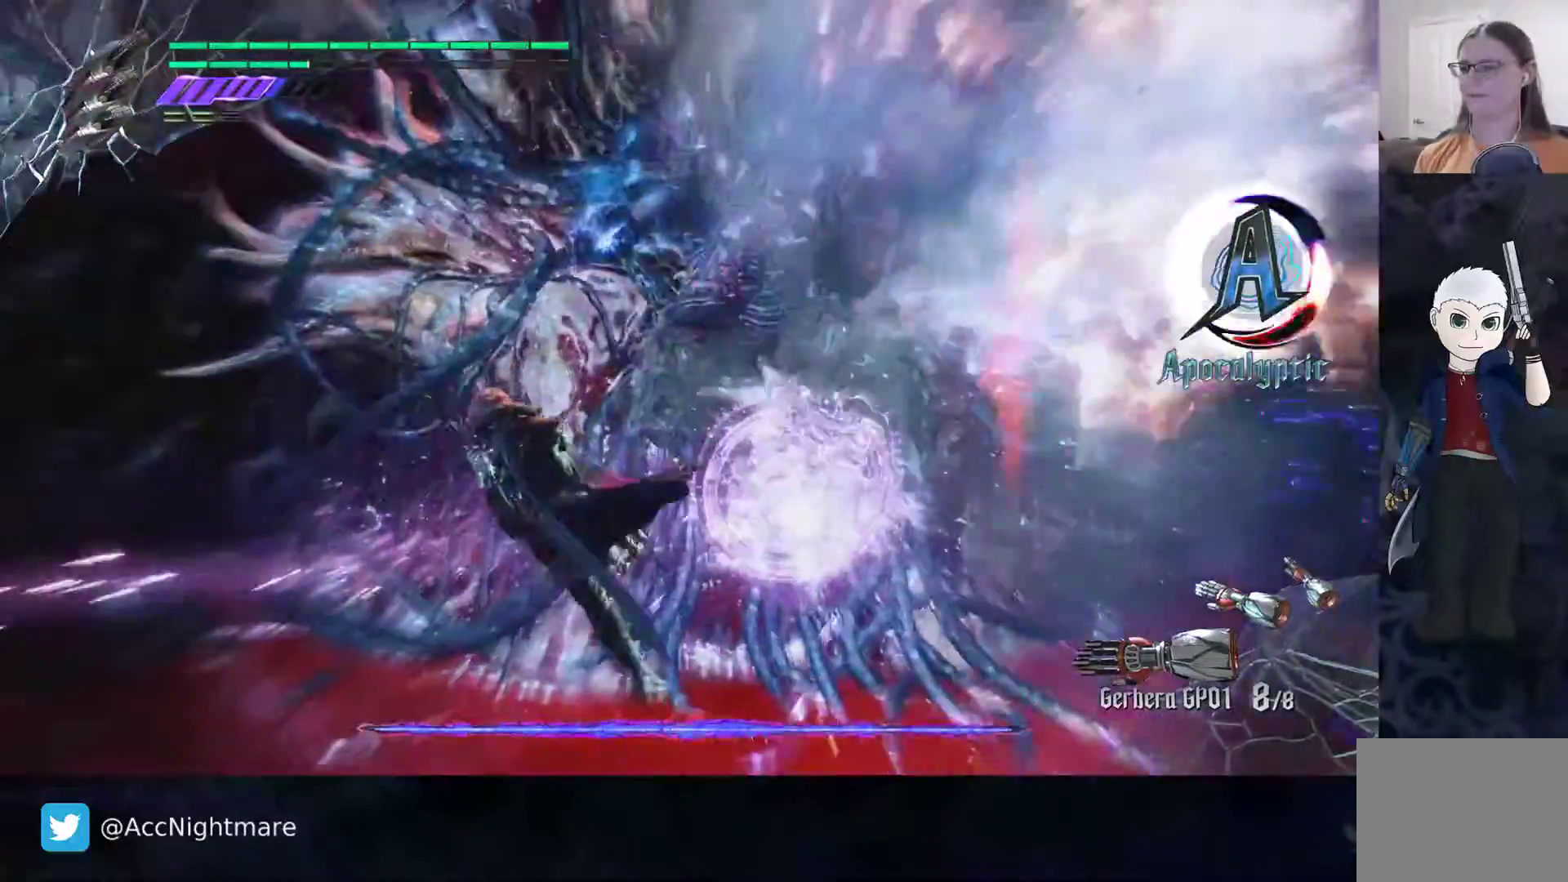
{"dt_ms": 500, "buttons": ["SQUARE"], "left_stick": "center", "right_stick": "center", "events": [[33, "TRIANGLE", "down"], [250, "TRIANGLE", "up"], [333, "L2", "down"], [483, "L2", "up"]]}
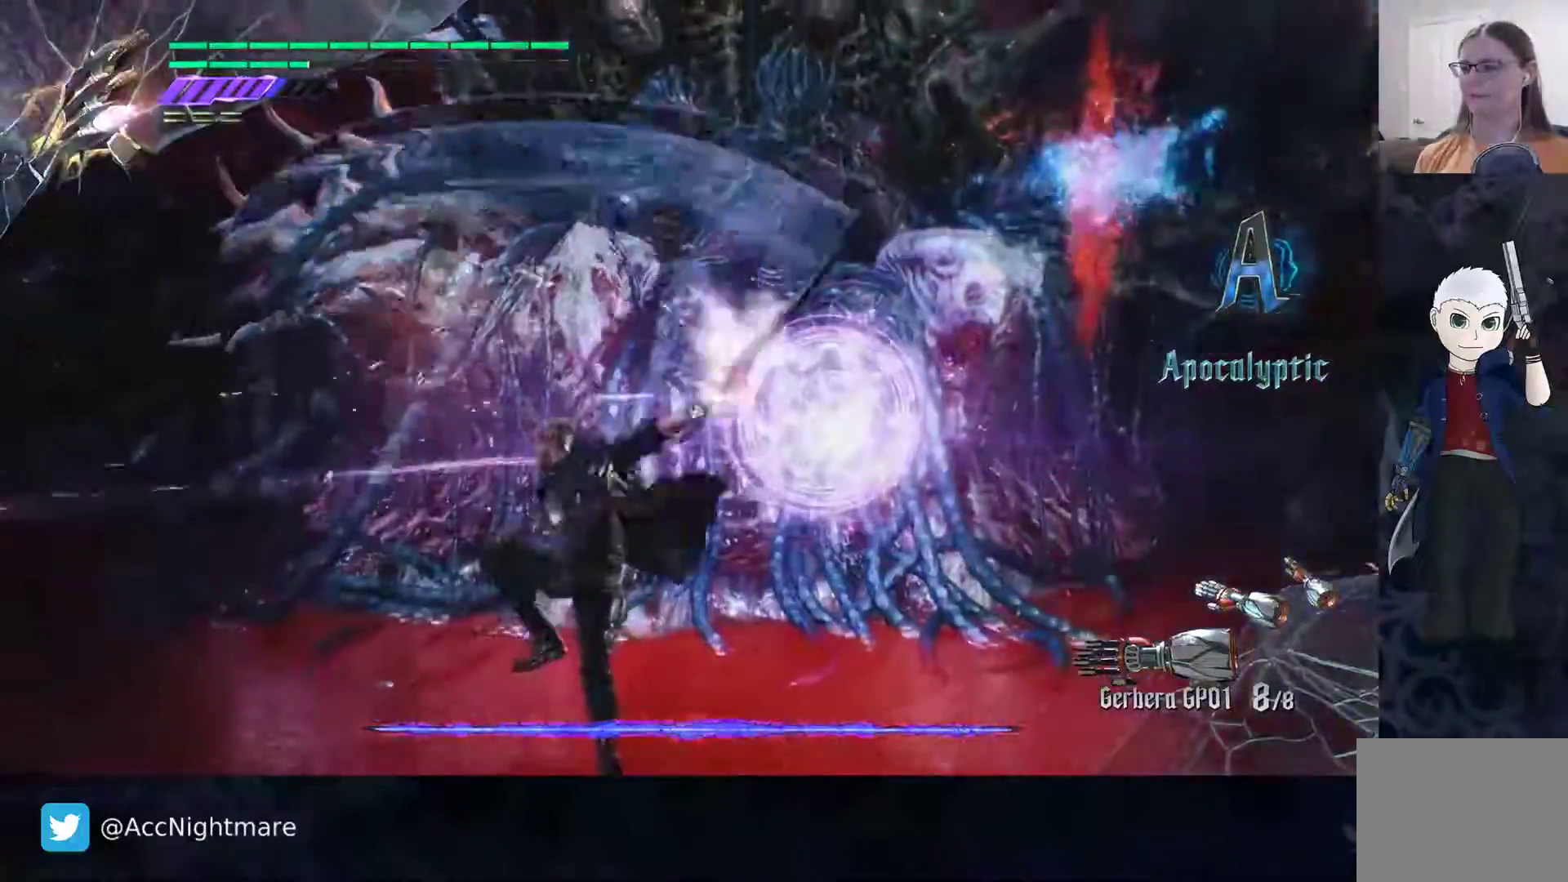
{"dt_ms": 500, "buttons": ["SQUARE"], "left_stick": "up-right", "right_stick": "center", "events": [[100, "left_stick", "down-right"], [250, "left_stick", "right"], [400, "left_stick", "up-right"]]}
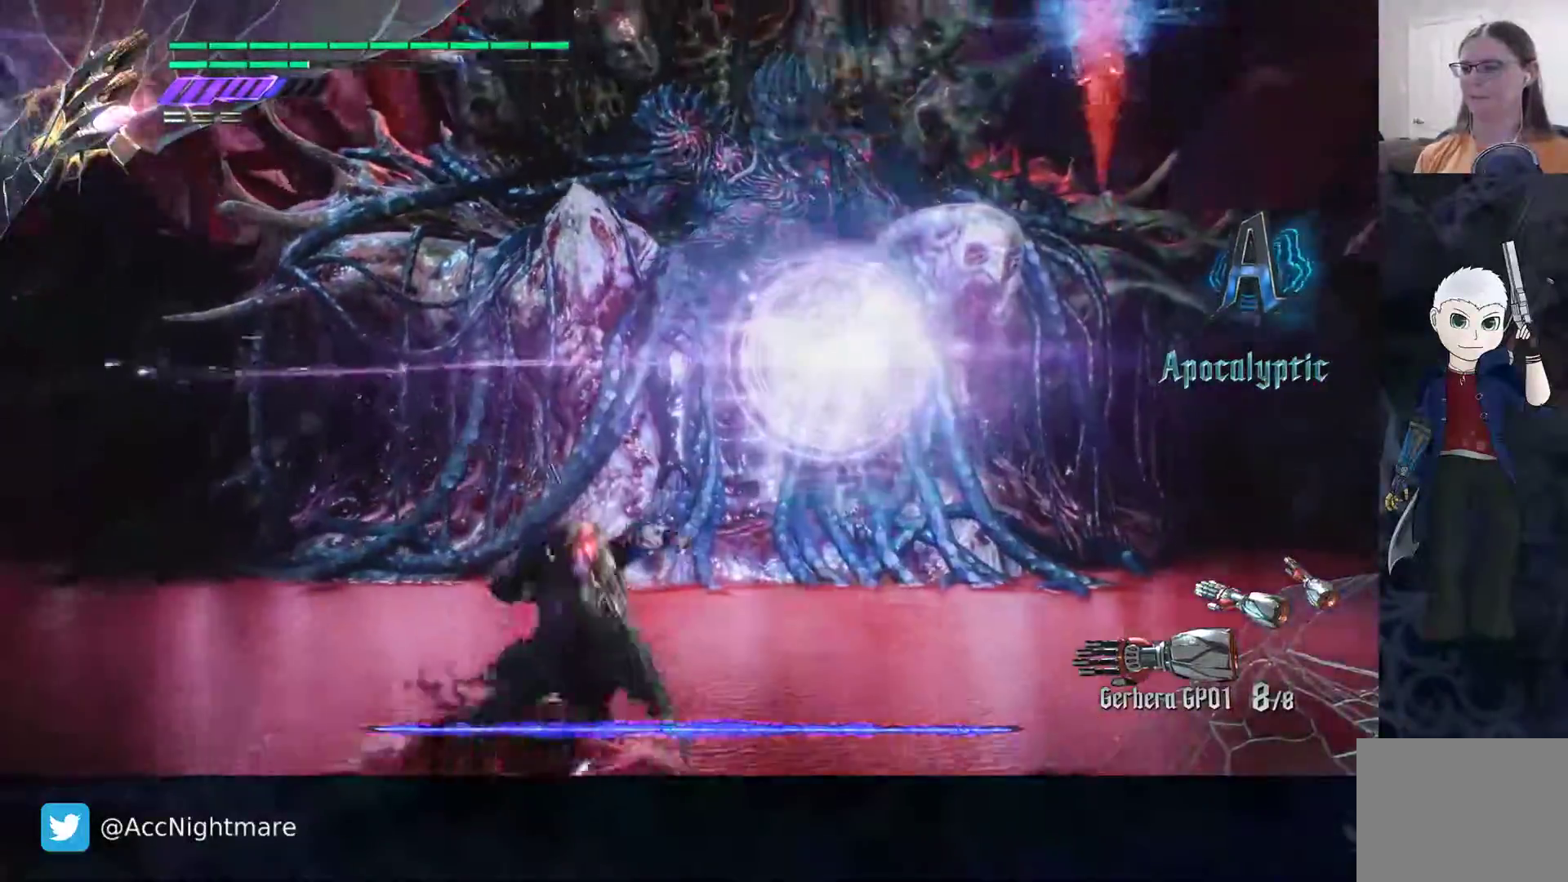
{"dt_ms": 500, "buttons": ["SQUARE"], "left_stick": "up-left", "right_stick": "center", "events": [[17, "left_stick", "up"], [350, "left_stick", "up-left"]]}
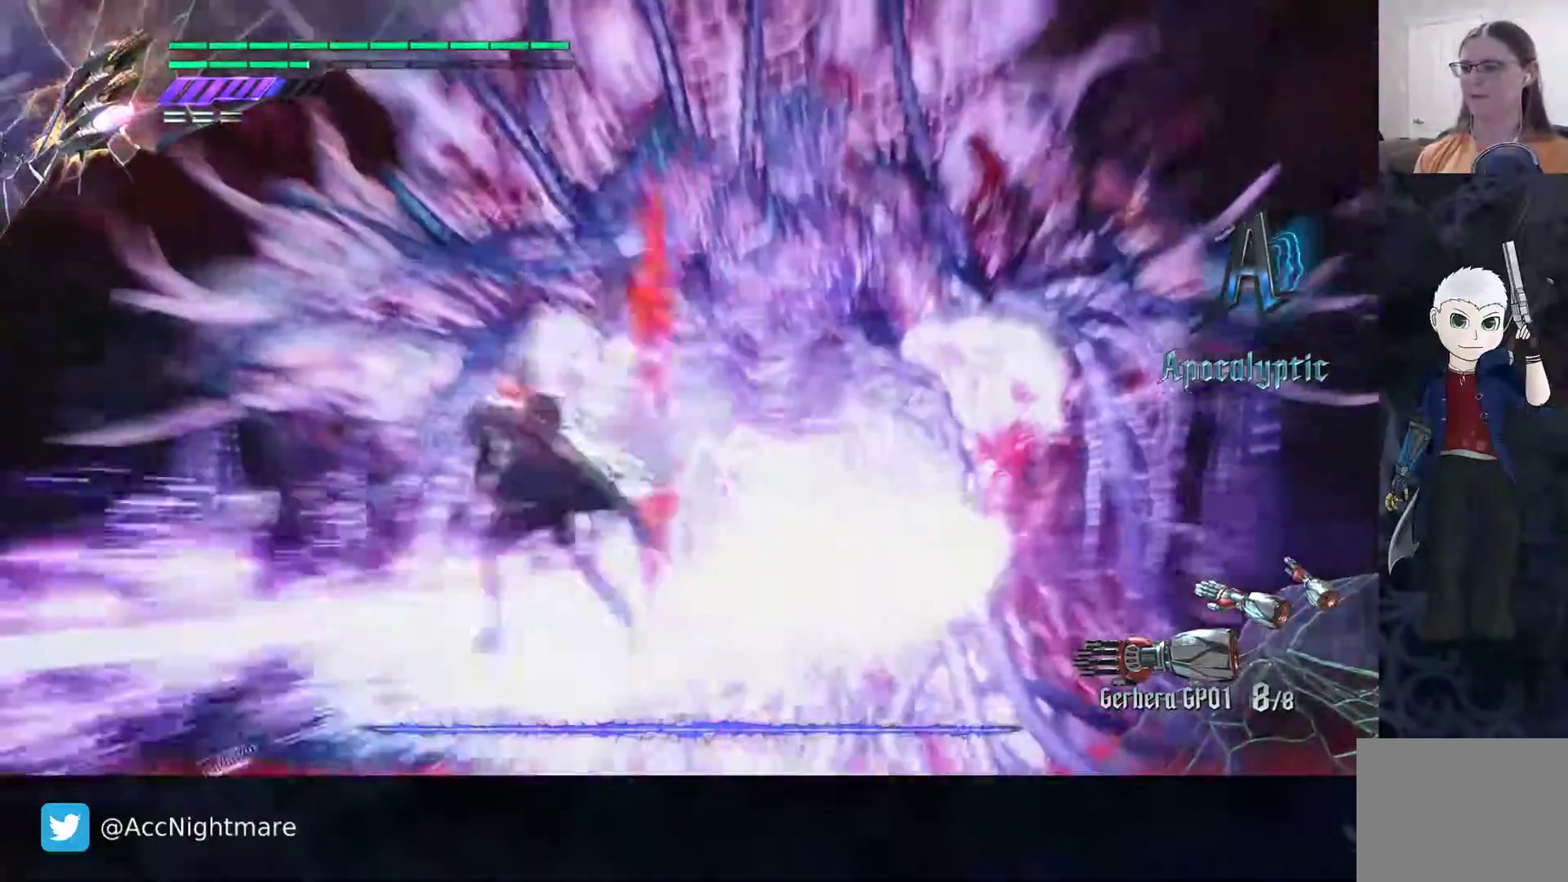
{"dt_ms": 500, "buttons": ["SQUARE", "L2"], "left_stick": "center", "right_stick": "center", "events": [[133, "left_stick", "up"], [250, "TRIANGLE", "down"], [250, "left_stick", "center"], [417, "TRIANGLE", "up"], [500, "L2", "down"]]}
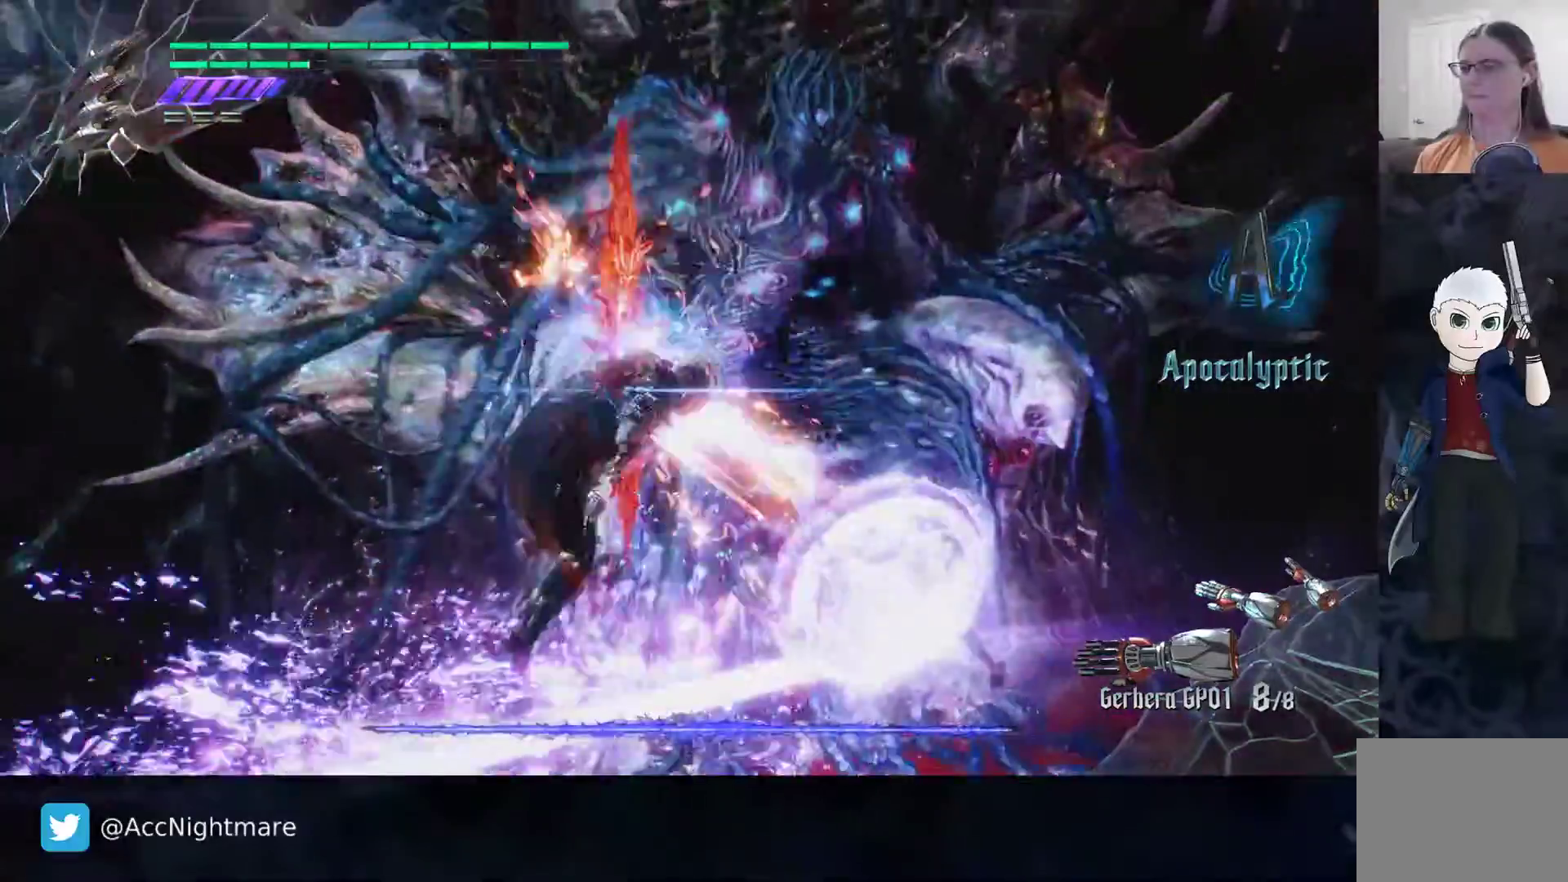
{"dt_ms": 500, "buttons": ["SQUARE", "L2"], "left_stick": "center", "right_stick": "center", "events": [[150, "L2", "up"], [183, "TRIANGLE", "down"], [367, "TRIANGLE", "up"], [383, "L2", "down"]]}
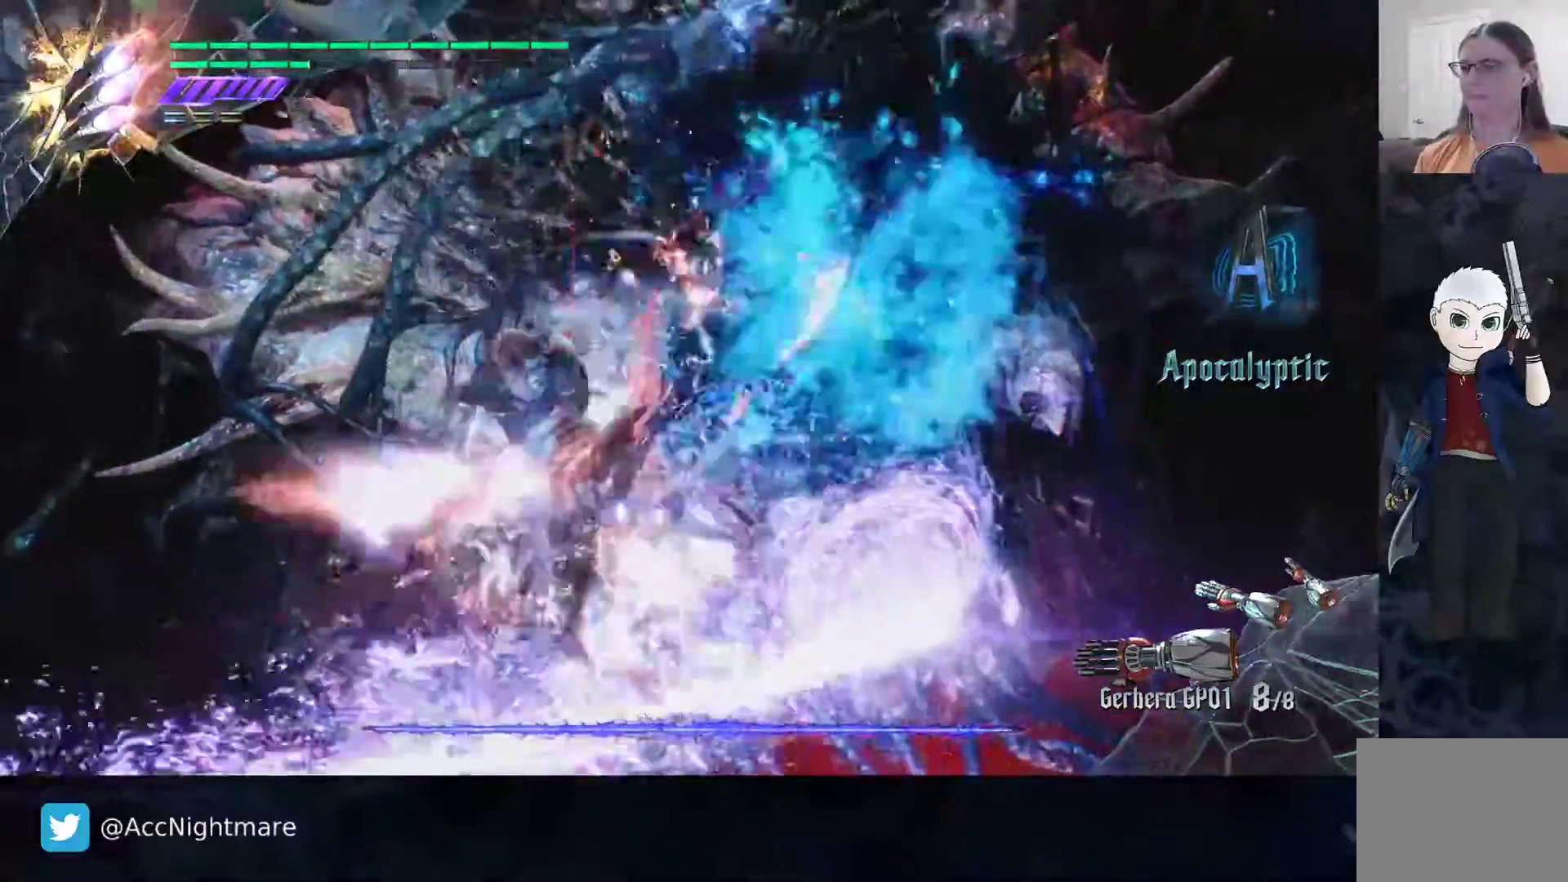
{"dt_ms": 500, "buttons": ["SQUARE", "TRIANGLE", "L2"], "left_stick": "center", "right_stick": "center", "events": [[33, "L2", "up"], [200, "TRIANGLE", "down"], [483, "L2", "down"]]}
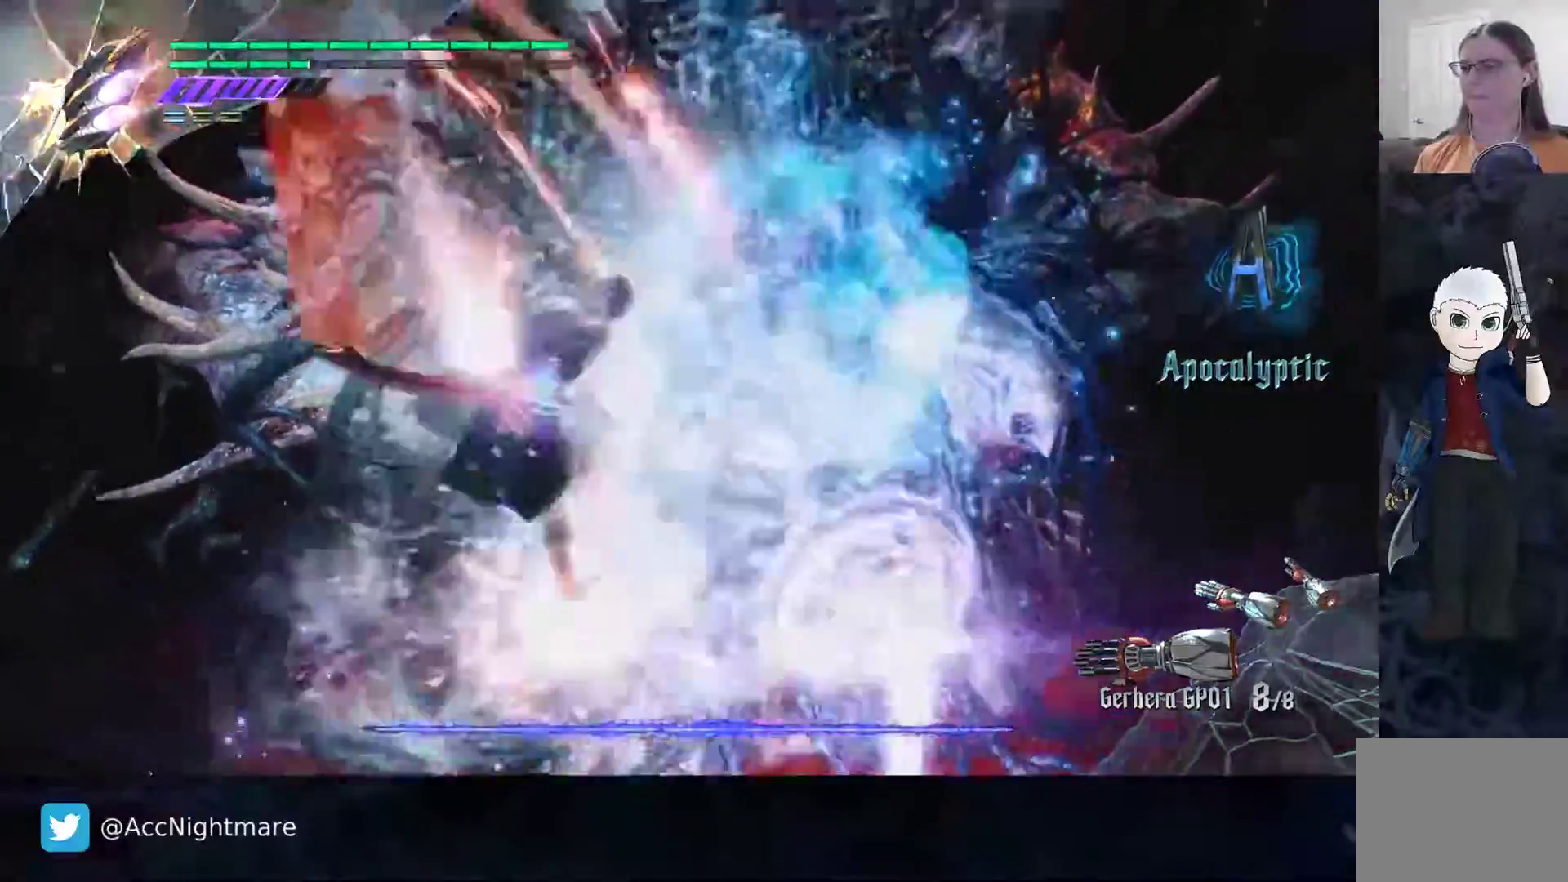
{"dt_ms": 500, "buttons": ["SQUARE"], "left_stick": "down", "right_stick": "center", "events": [[133, "TRIANGLE", "up"], [150, "L2", "up"], [167, "left_stick", "down"]]}
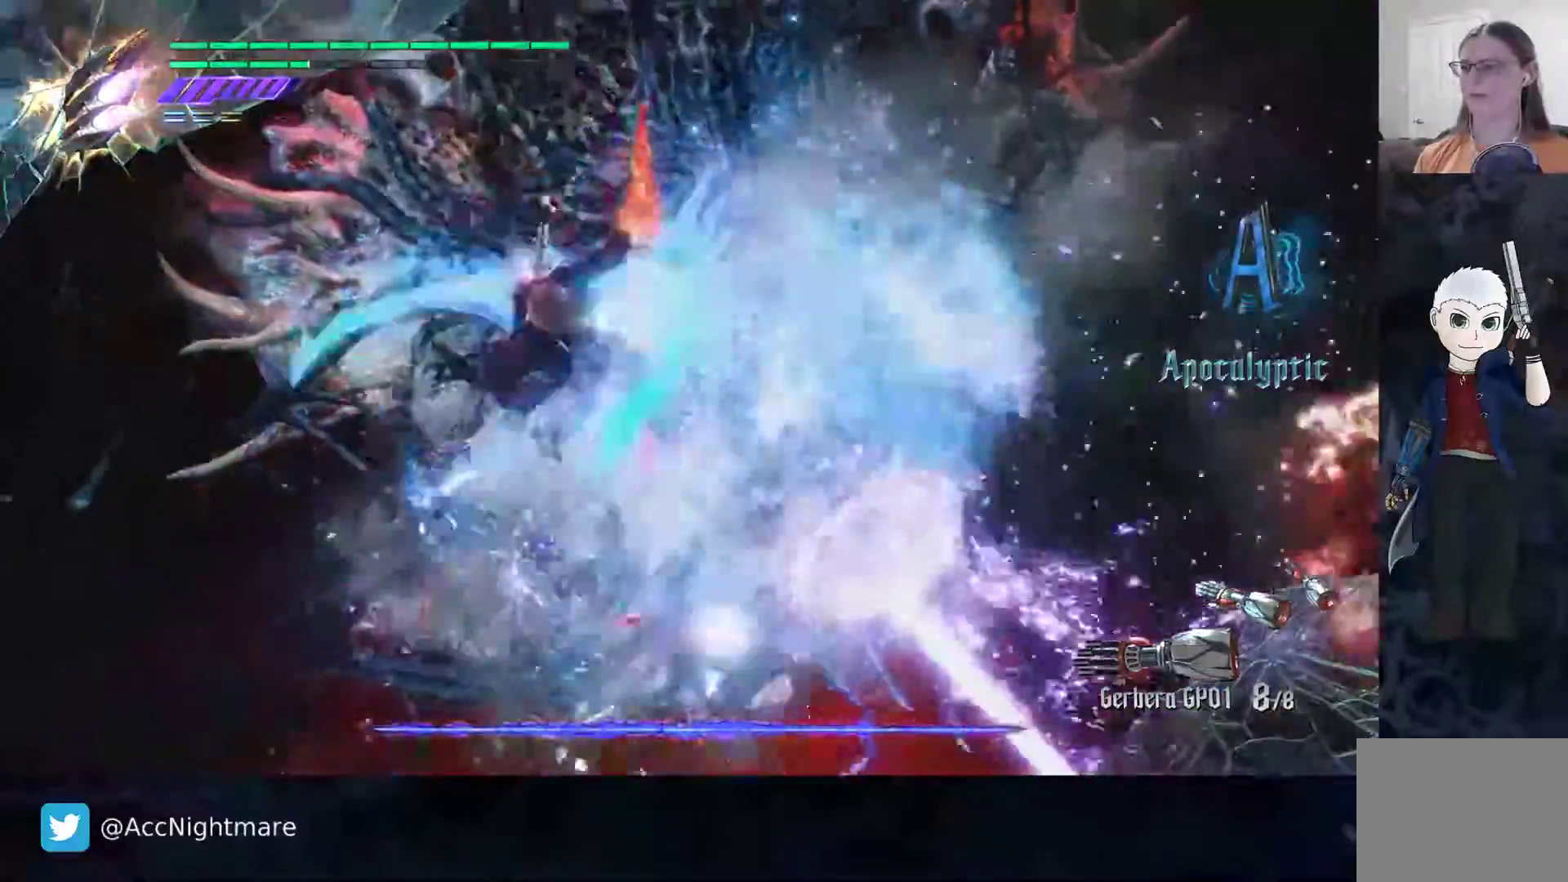
{"dt_ms": 500, "buttons": ["SQUARE"], "left_stick": "right", "right_stick": "center", "events": [[100, "left_stick", "down-right"], [233, "left_stick", "right"], [317, "CIRCLE", "down"], [500, "CIRCLE", "up"]]}
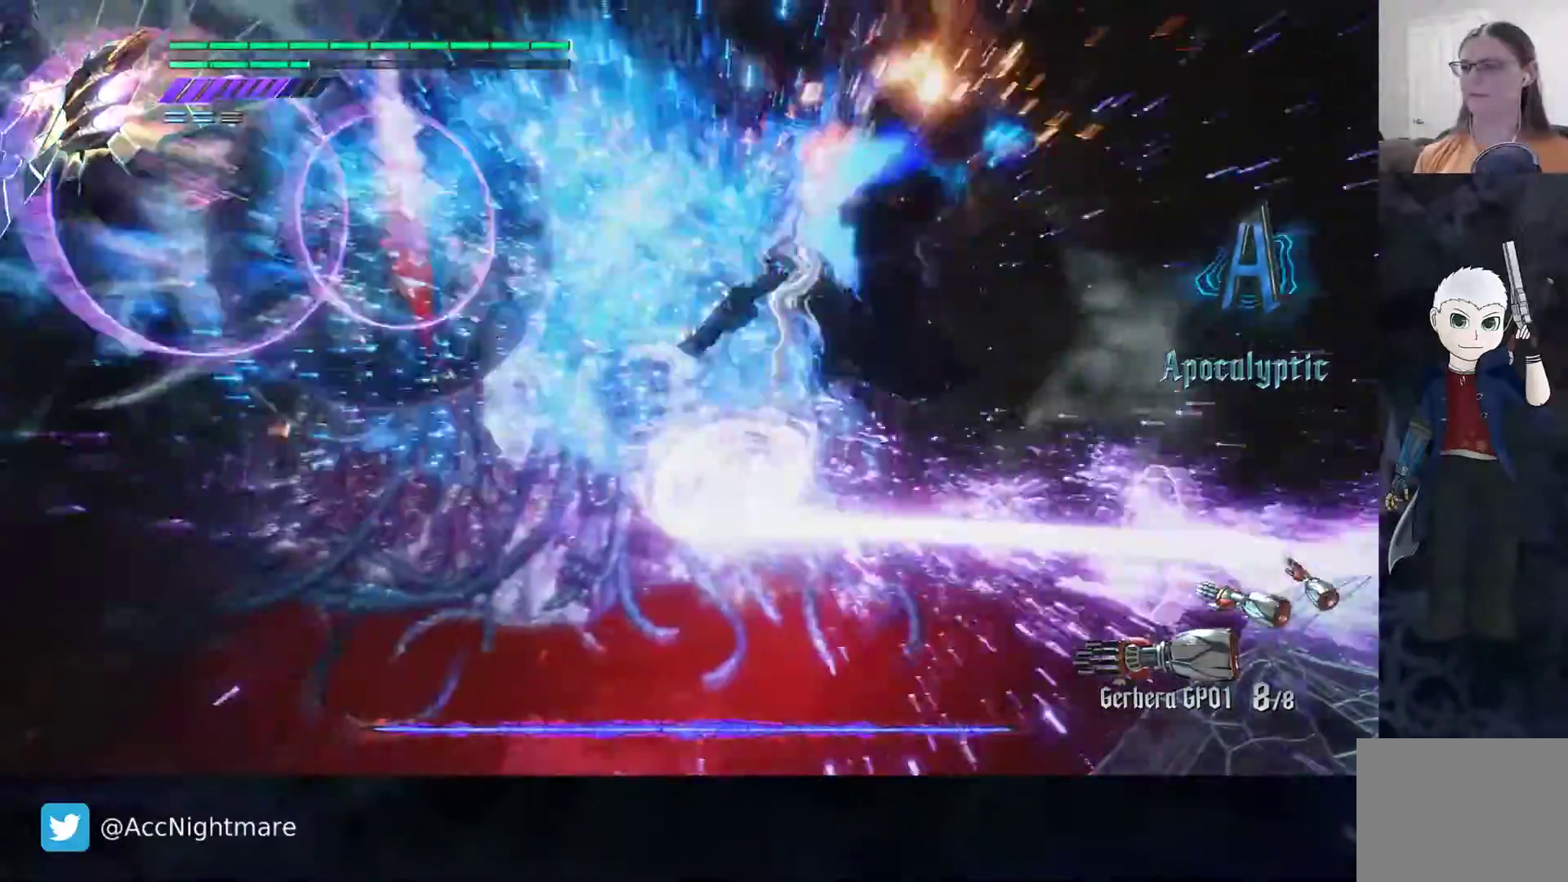
{"dt_ms": 500, "buttons": ["SQUARE"], "left_stick": "up", "right_stick": "center", "events": [[250, "left_stick", "up-right"], [383, "left_stick", "up"]]}
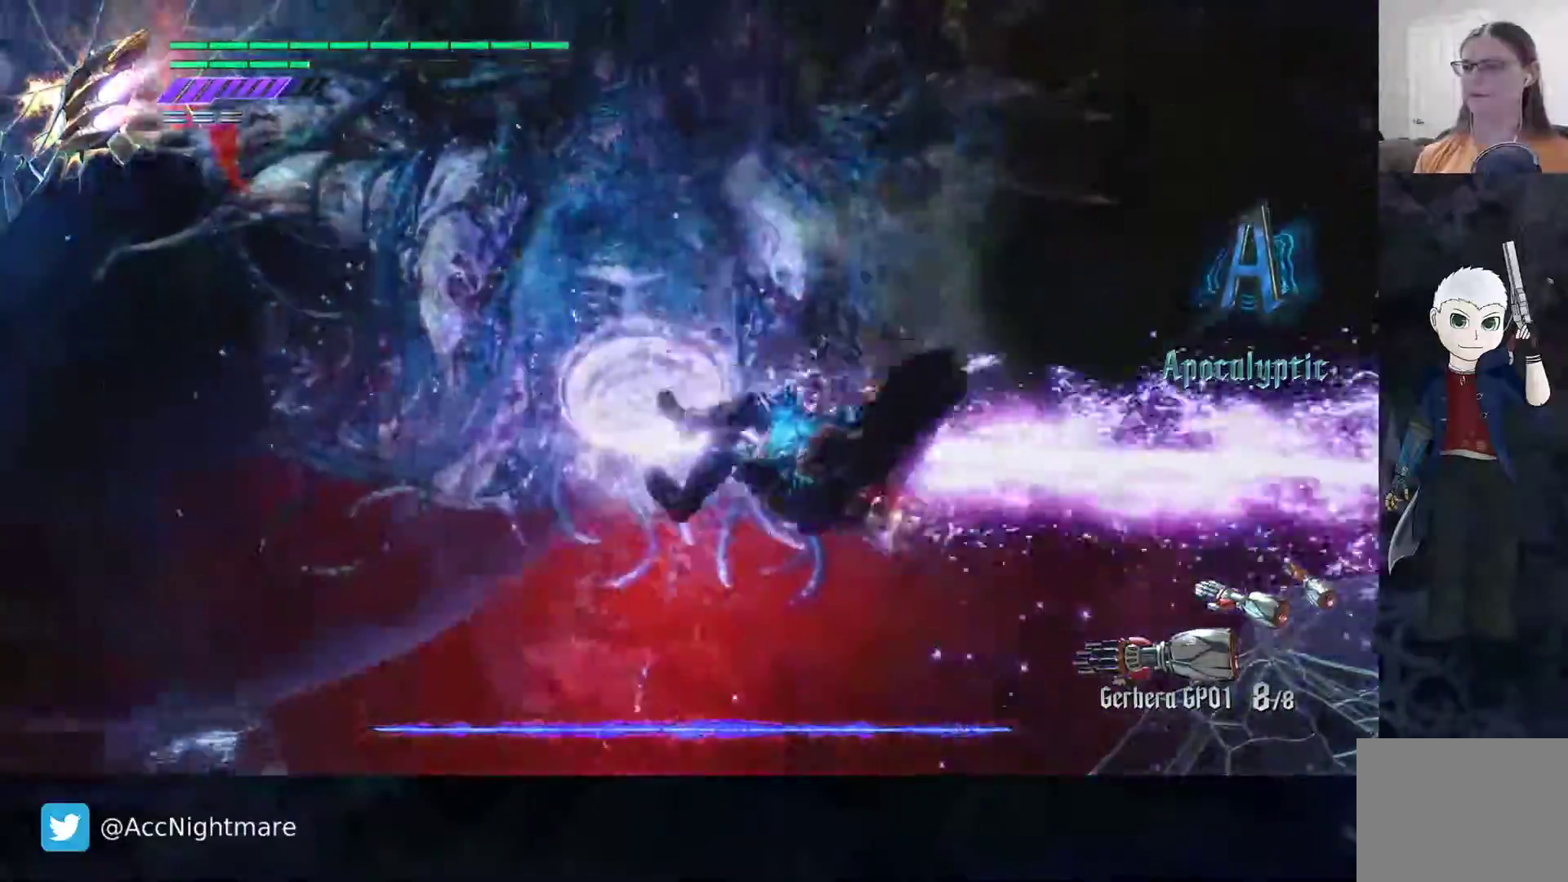
{"dt_ms": 500, "buttons": ["SQUARE"], "left_stick": "up", "right_stick": "center", "events": []}
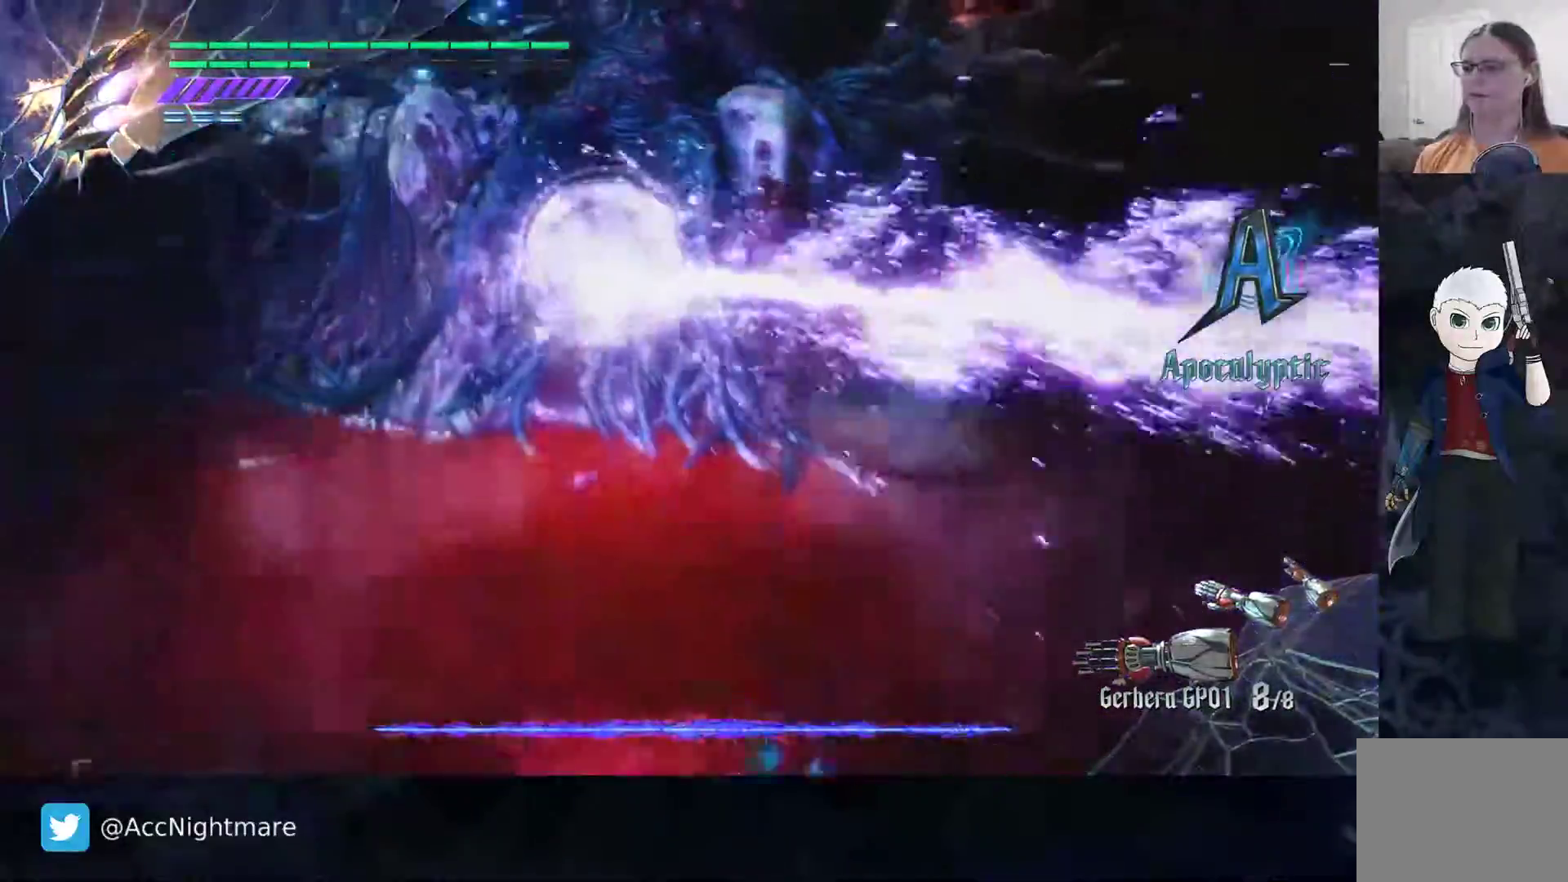
{"dt_ms": 500, "buttons": ["SQUARE"], "left_stick": "up", "right_stick": "center", "events": [[100, "left_stick", "up-left"], [300, "left_stick", "center"], [383, "left_stick", "up"]]}